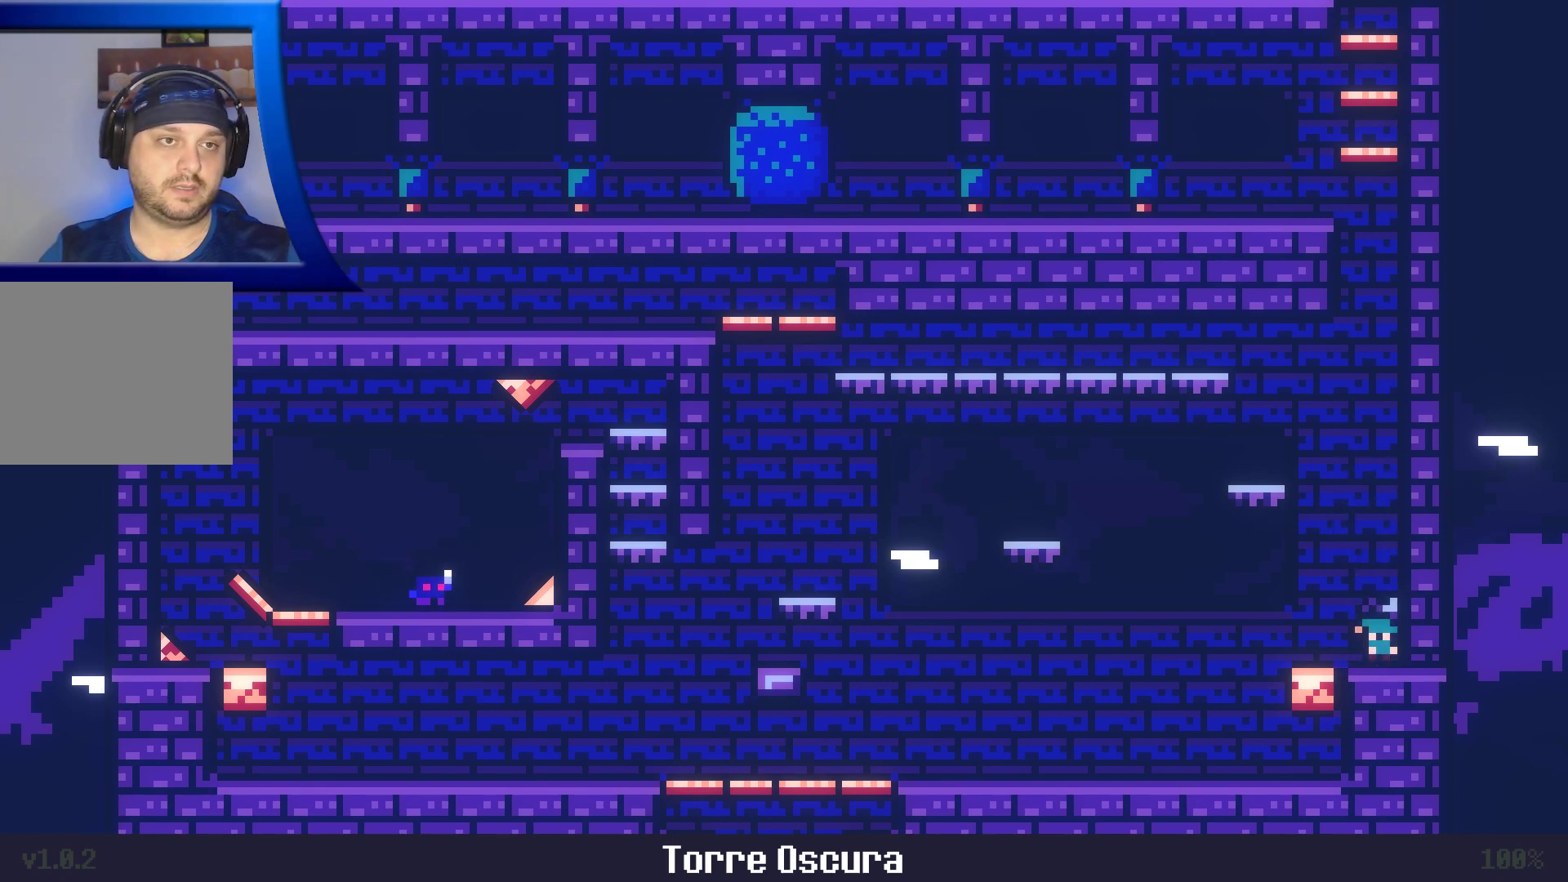
Gameplay with a controller (Xbox layout); each line is a JSON object with the inputs held at the frame after it. "events" lists button and stick changes between this image and that frame as [ms after this image, input, new state], when the widget could be followed in between. Not read: L3 R3.
{"buttons": ["A"], "left_stick": "center", "right_stick": "center", "events": []}
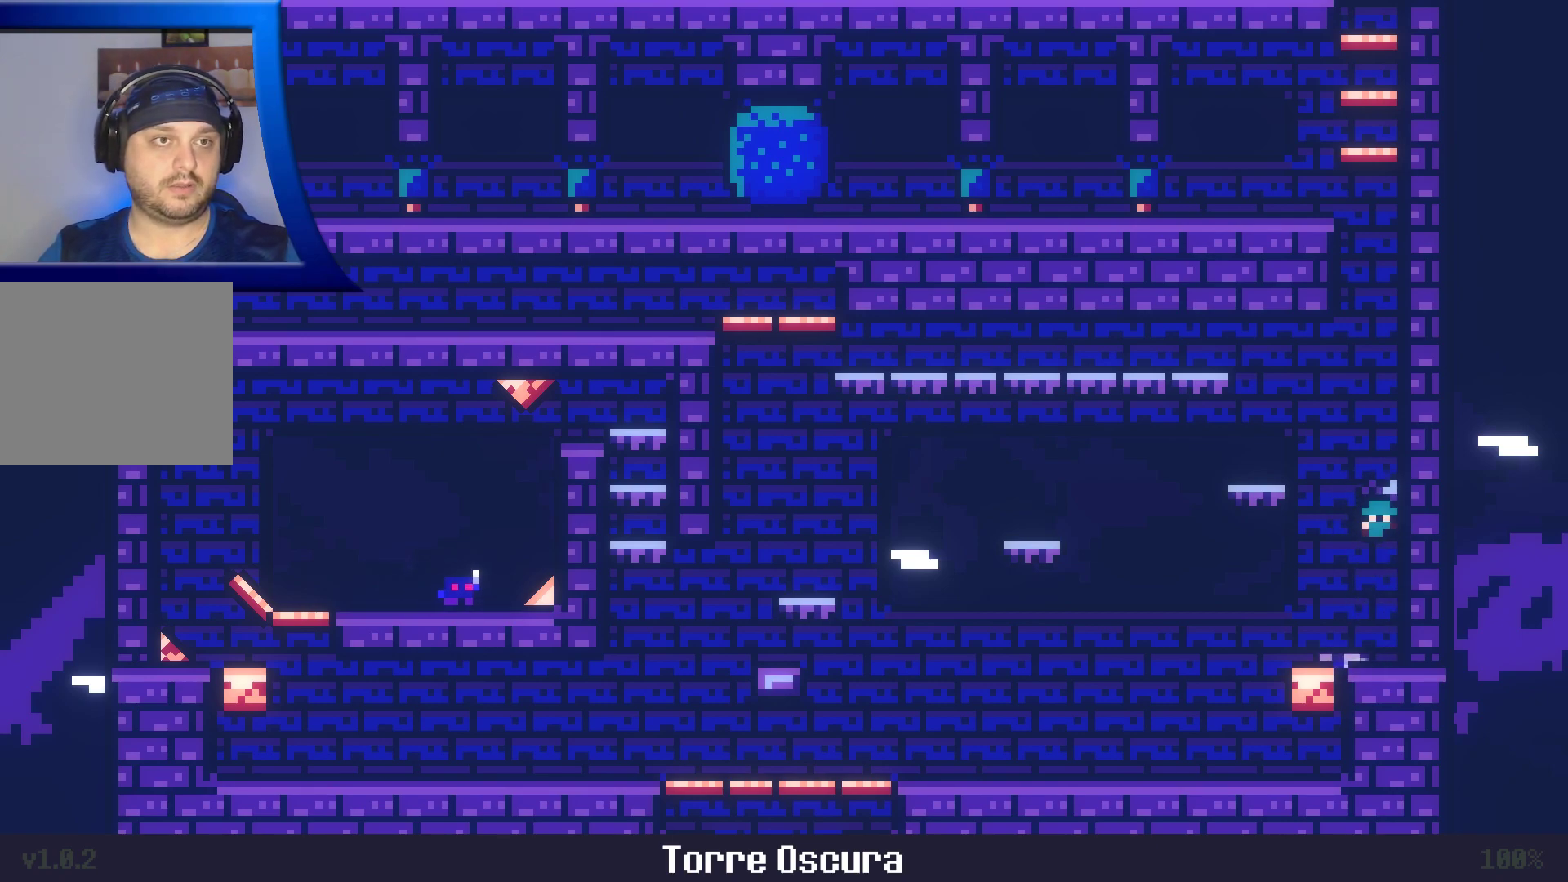
{"buttons": ["A"], "left_stick": "center", "right_stick": "center", "events": []}
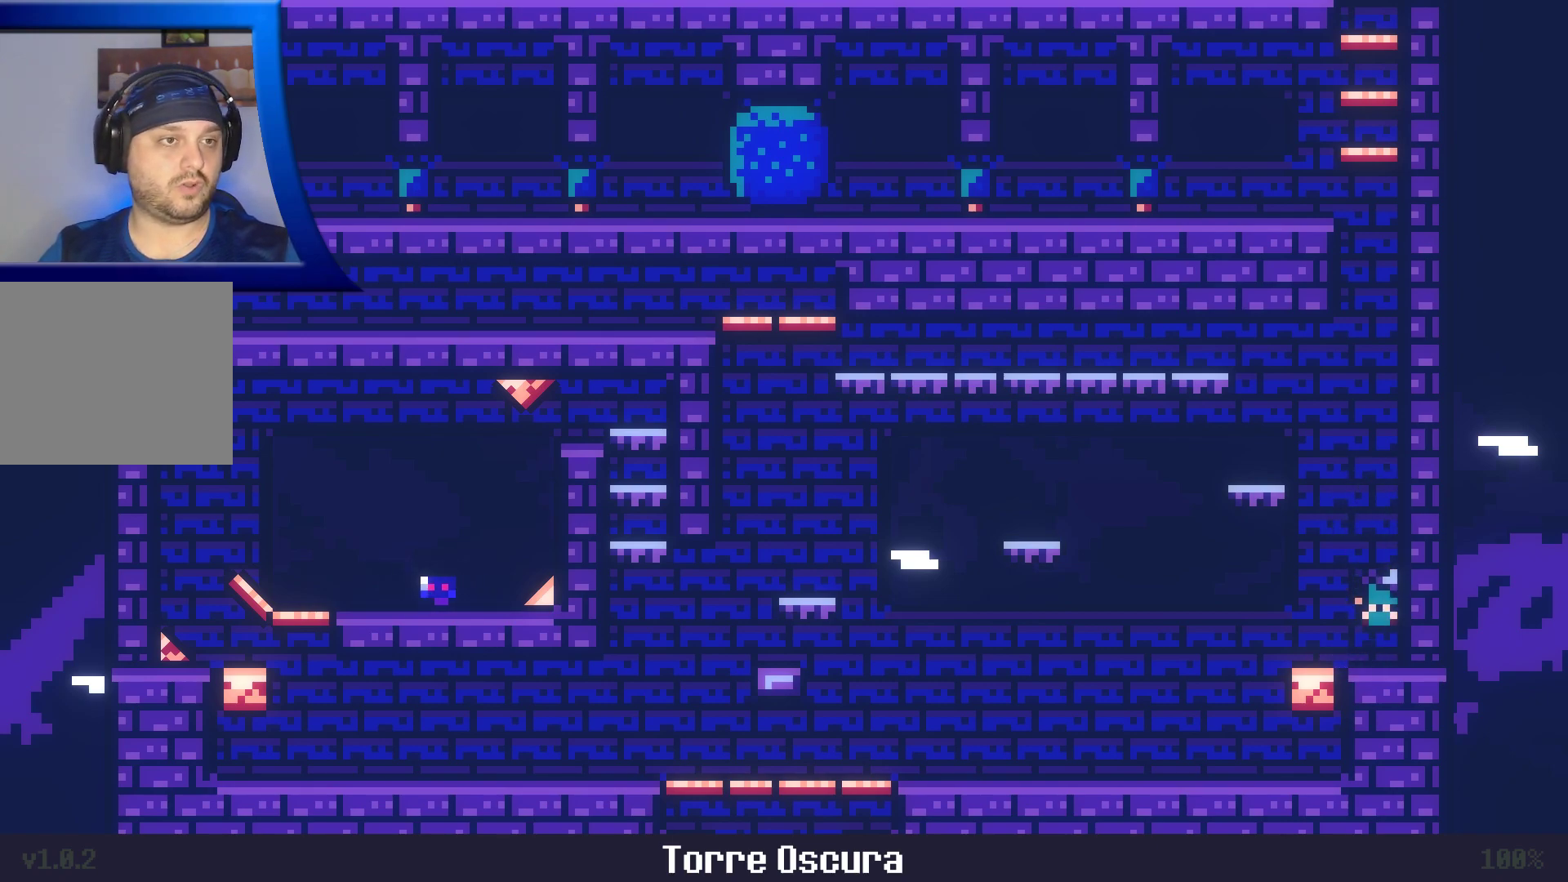
{"buttons": ["A"], "left_stick": "center", "right_stick": "center", "events": []}
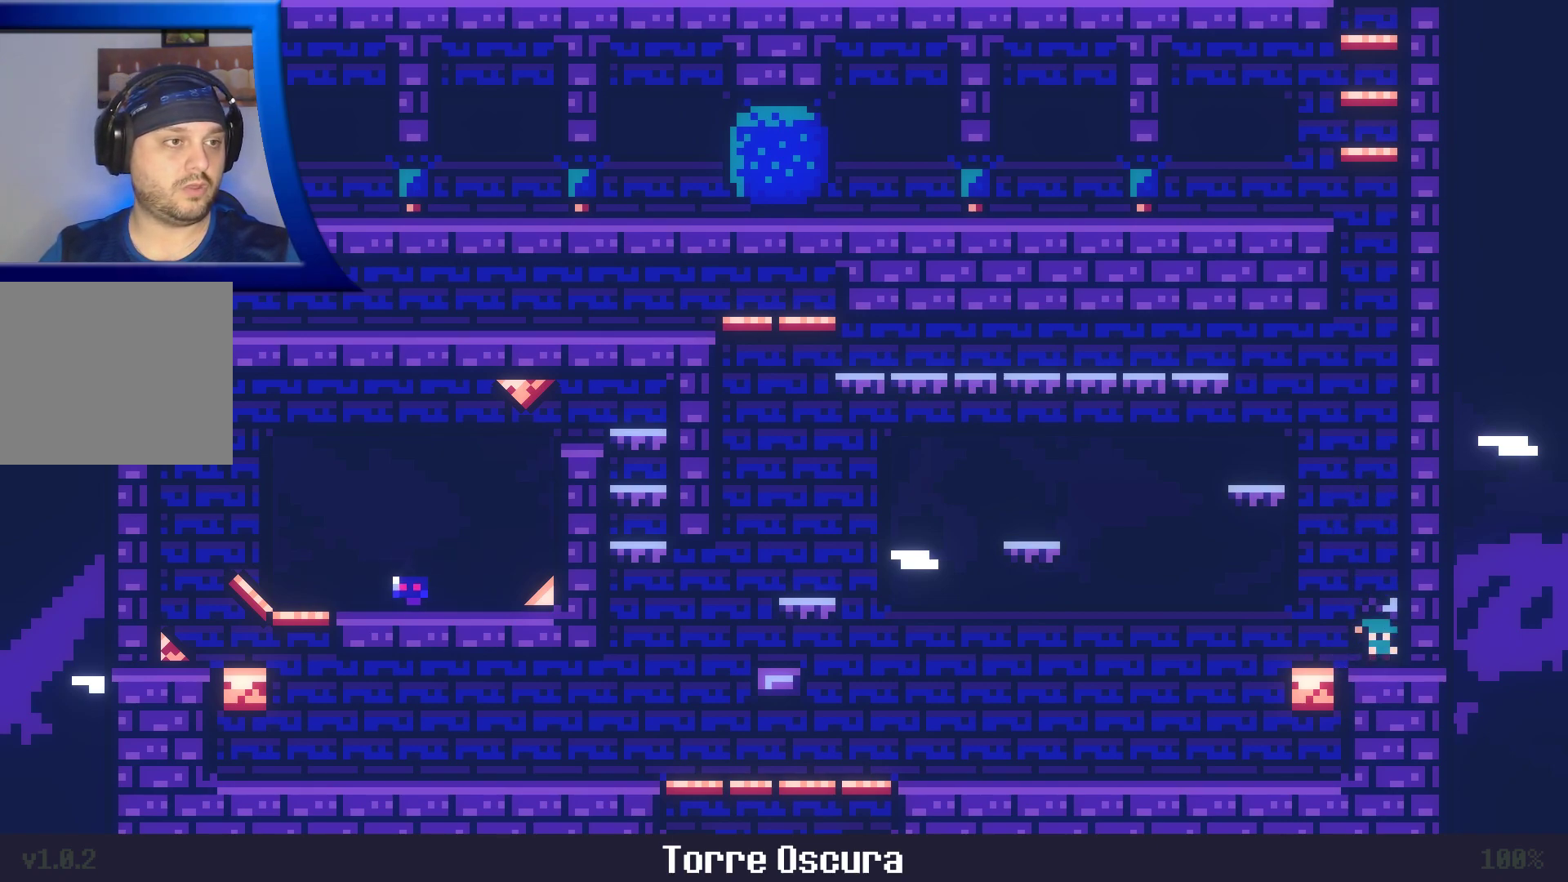
{"buttons": ["A"], "left_stick": "center", "right_stick": "center", "events": []}
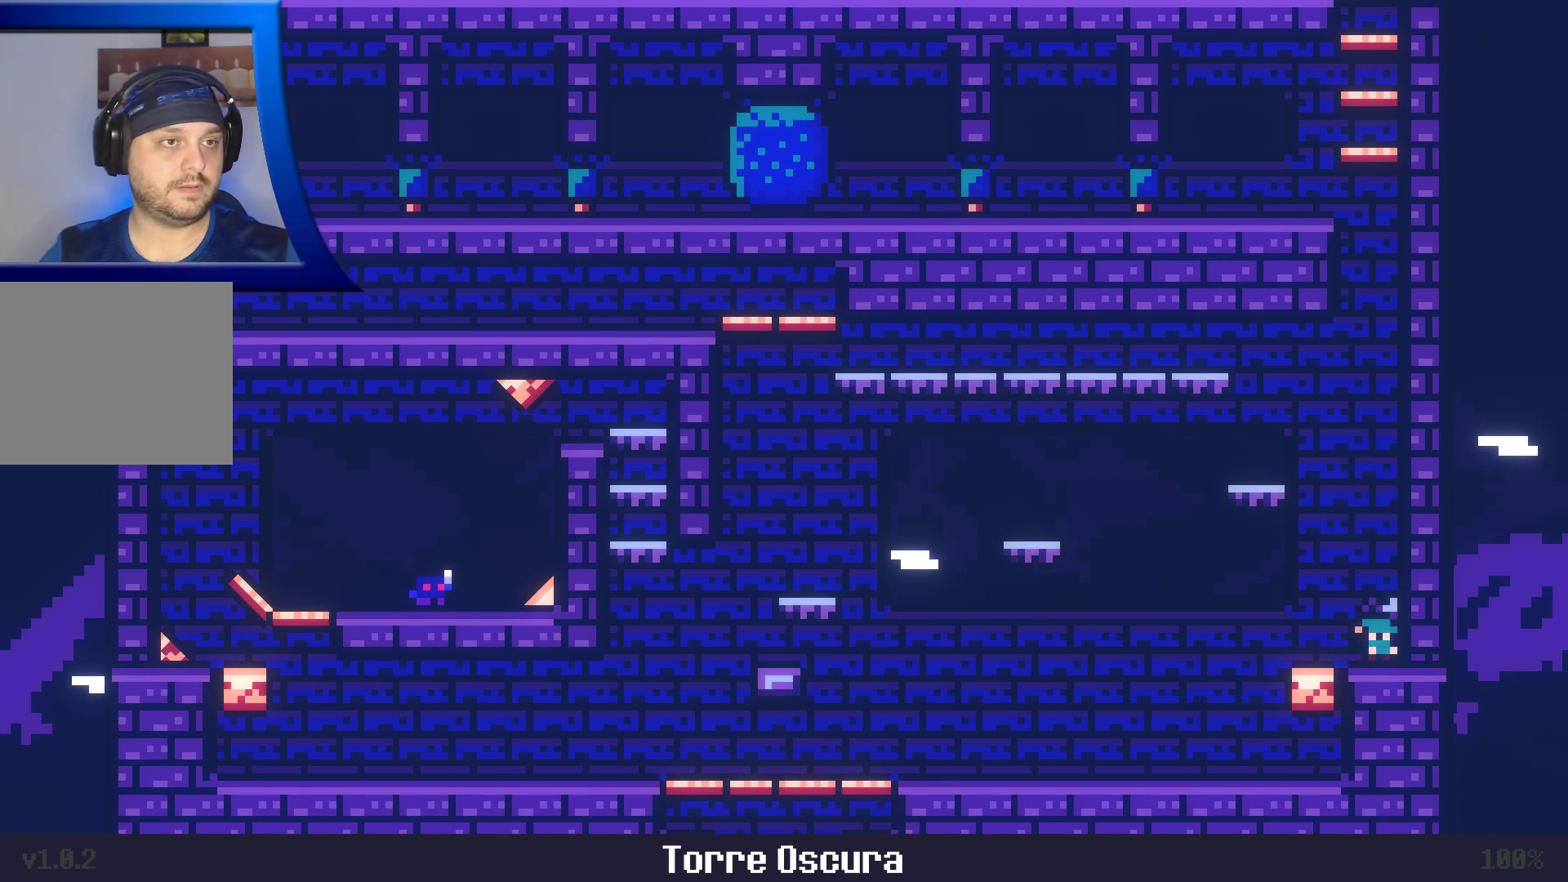
{"buttons": ["A"], "left_stick": "center", "right_stick": "center", "events": []}
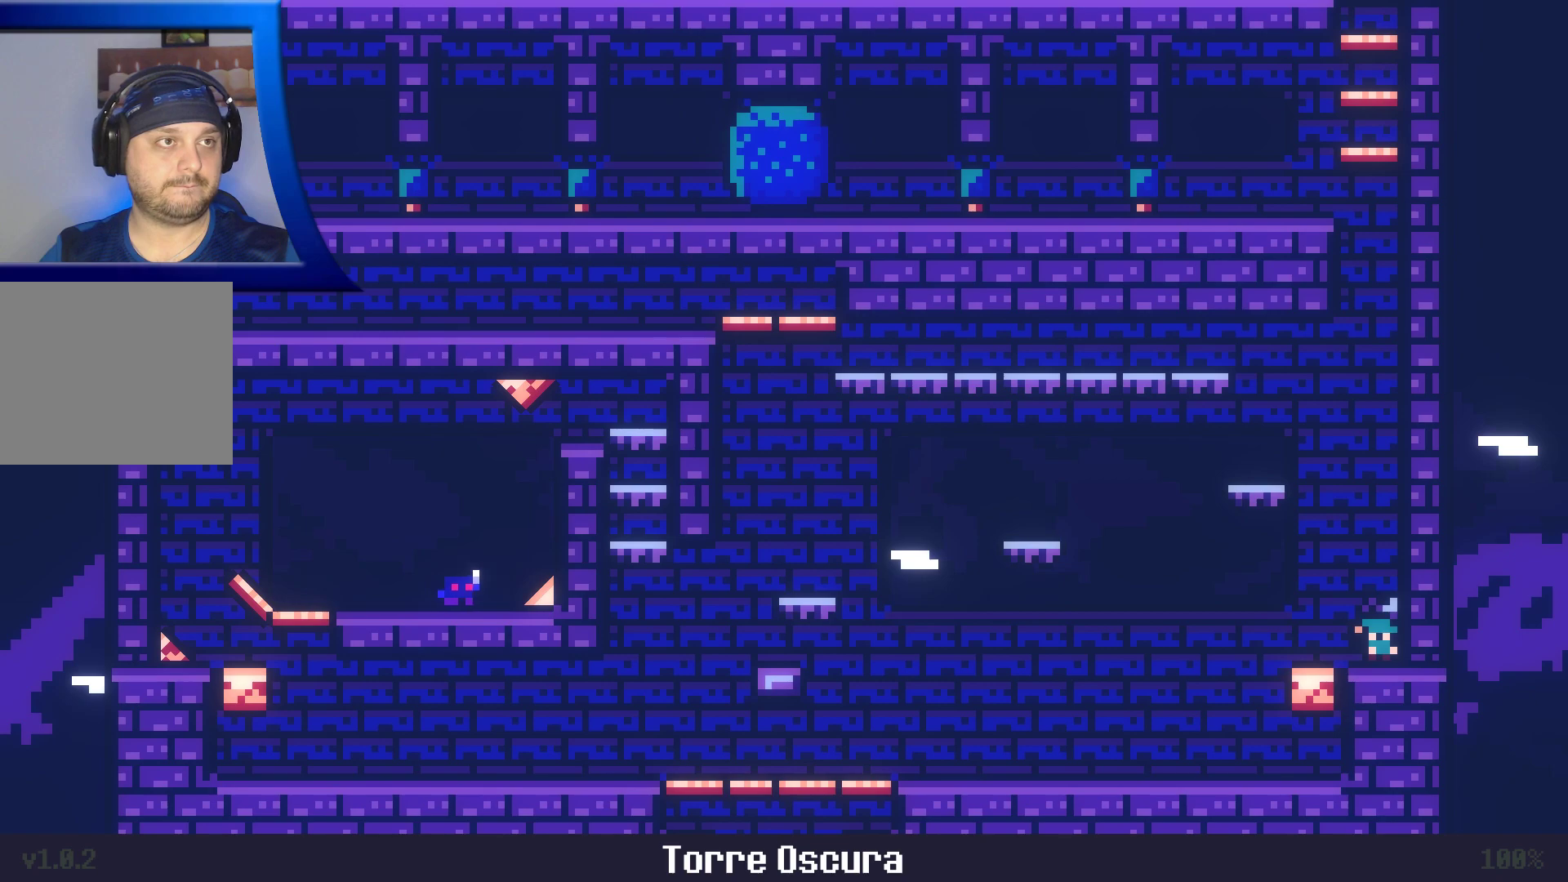
{"buttons": ["A"], "left_stick": "center", "right_stick": "center", "events": []}
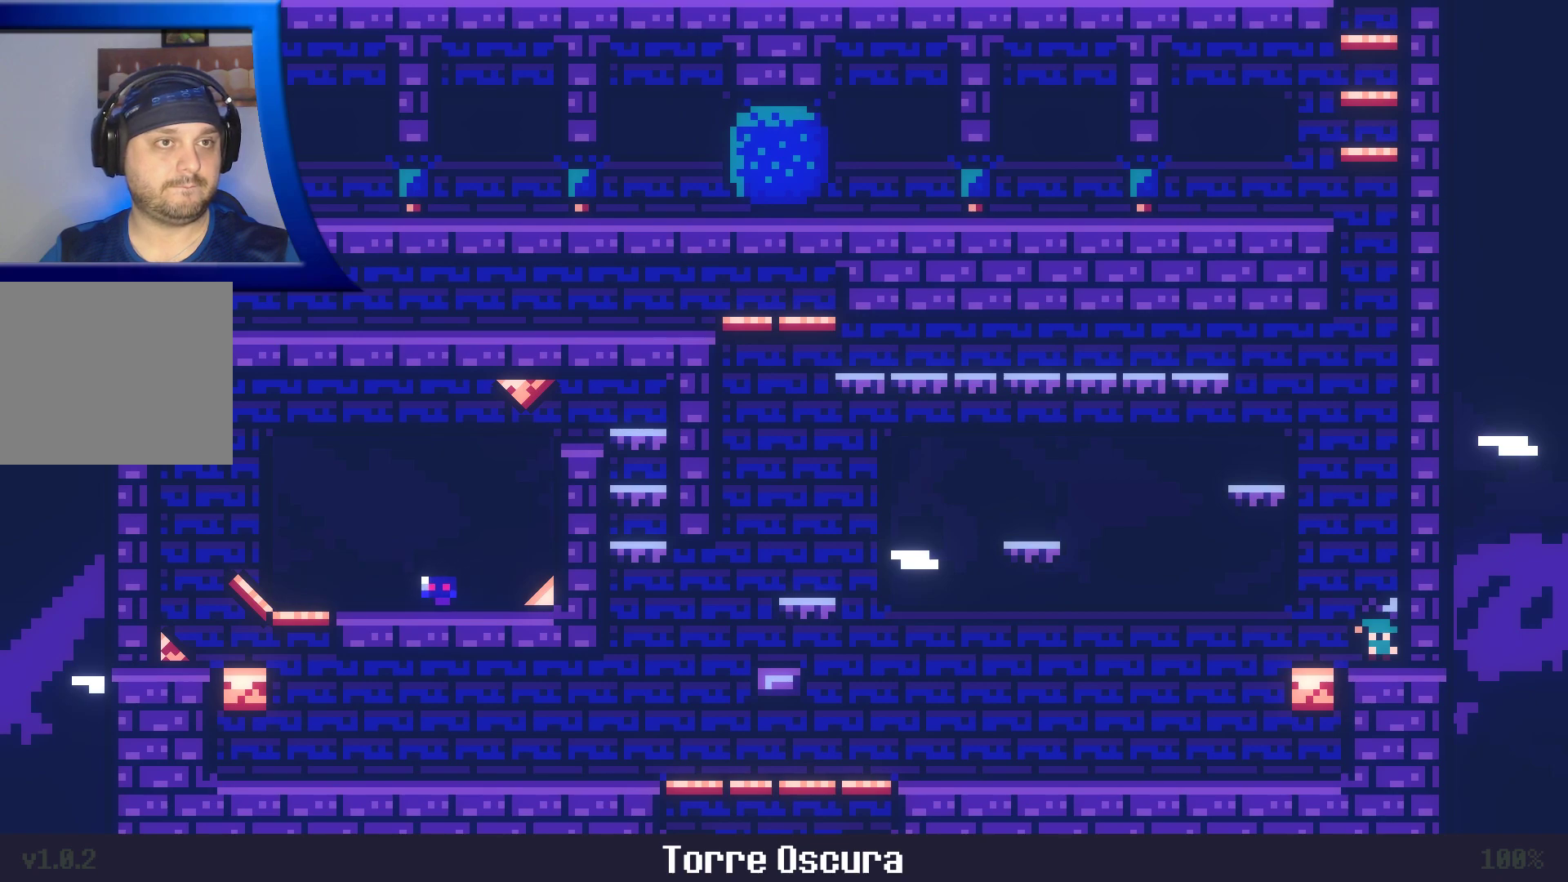
{"buttons": ["A"], "left_stick": "center", "right_stick": "center", "events": []}
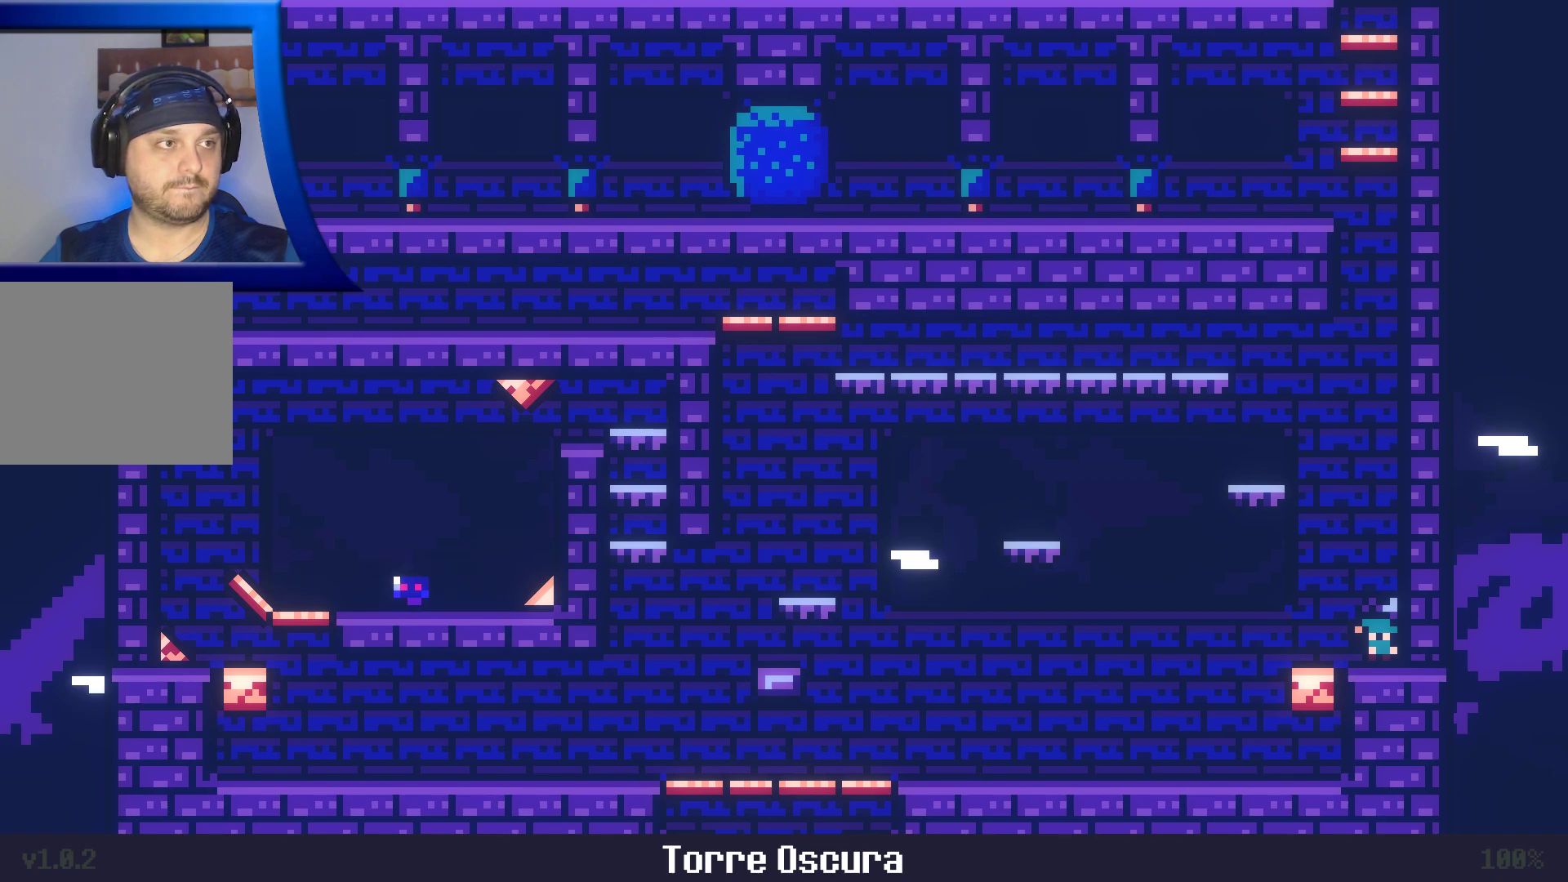
{"buttons": ["A"], "left_stick": "center", "right_stick": "center", "events": []}
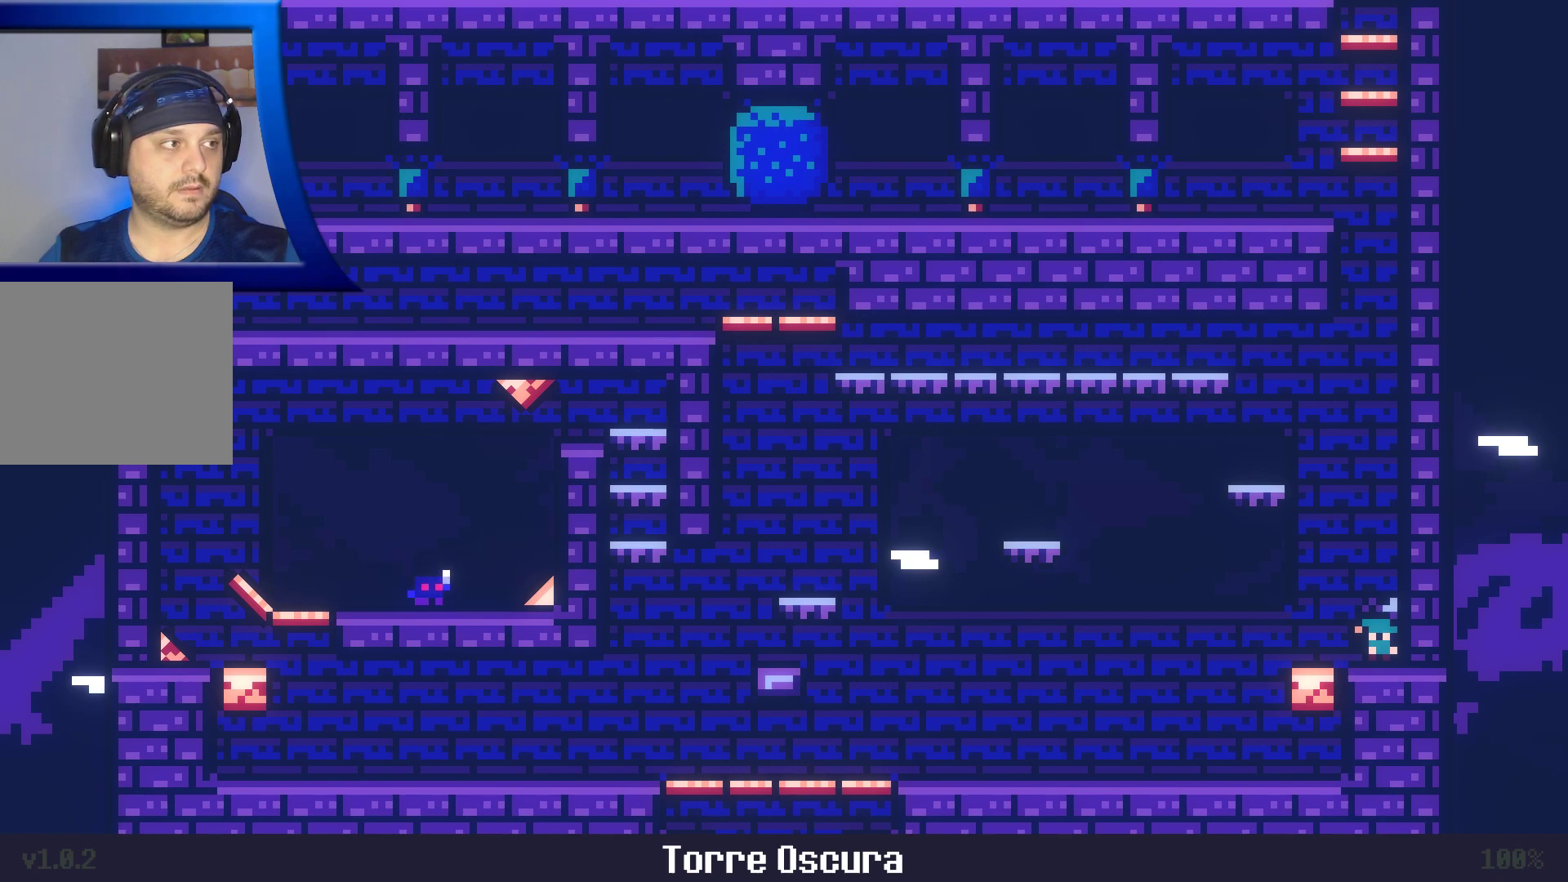
{"buttons": ["A"], "left_stick": "center", "right_stick": "center", "events": []}
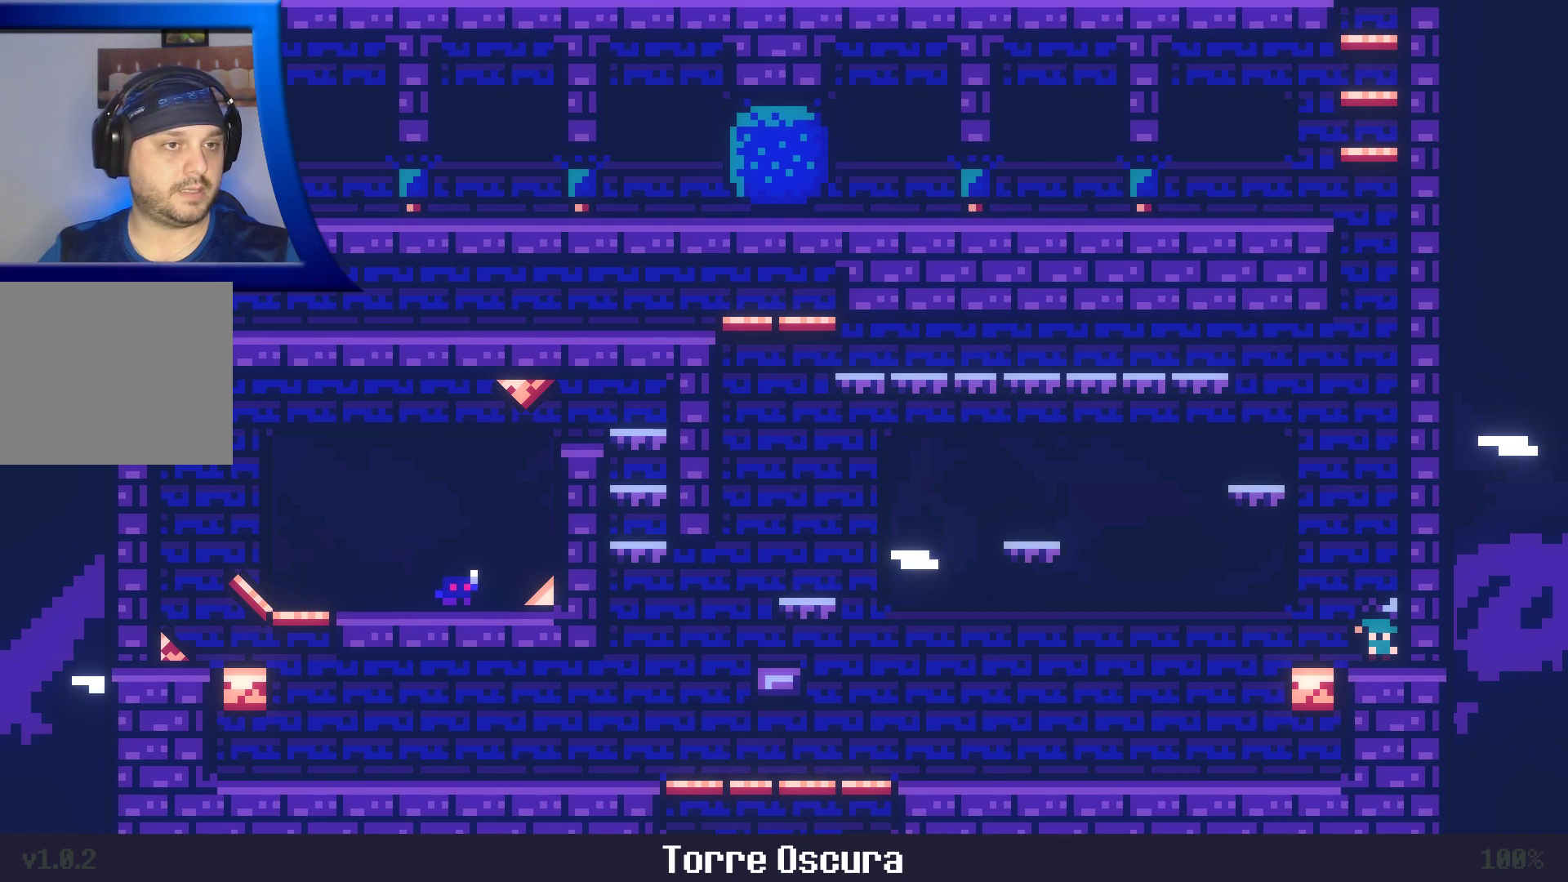
{"buttons": ["A"], "left_stick": "center", "right_stick": "center", "events": []}
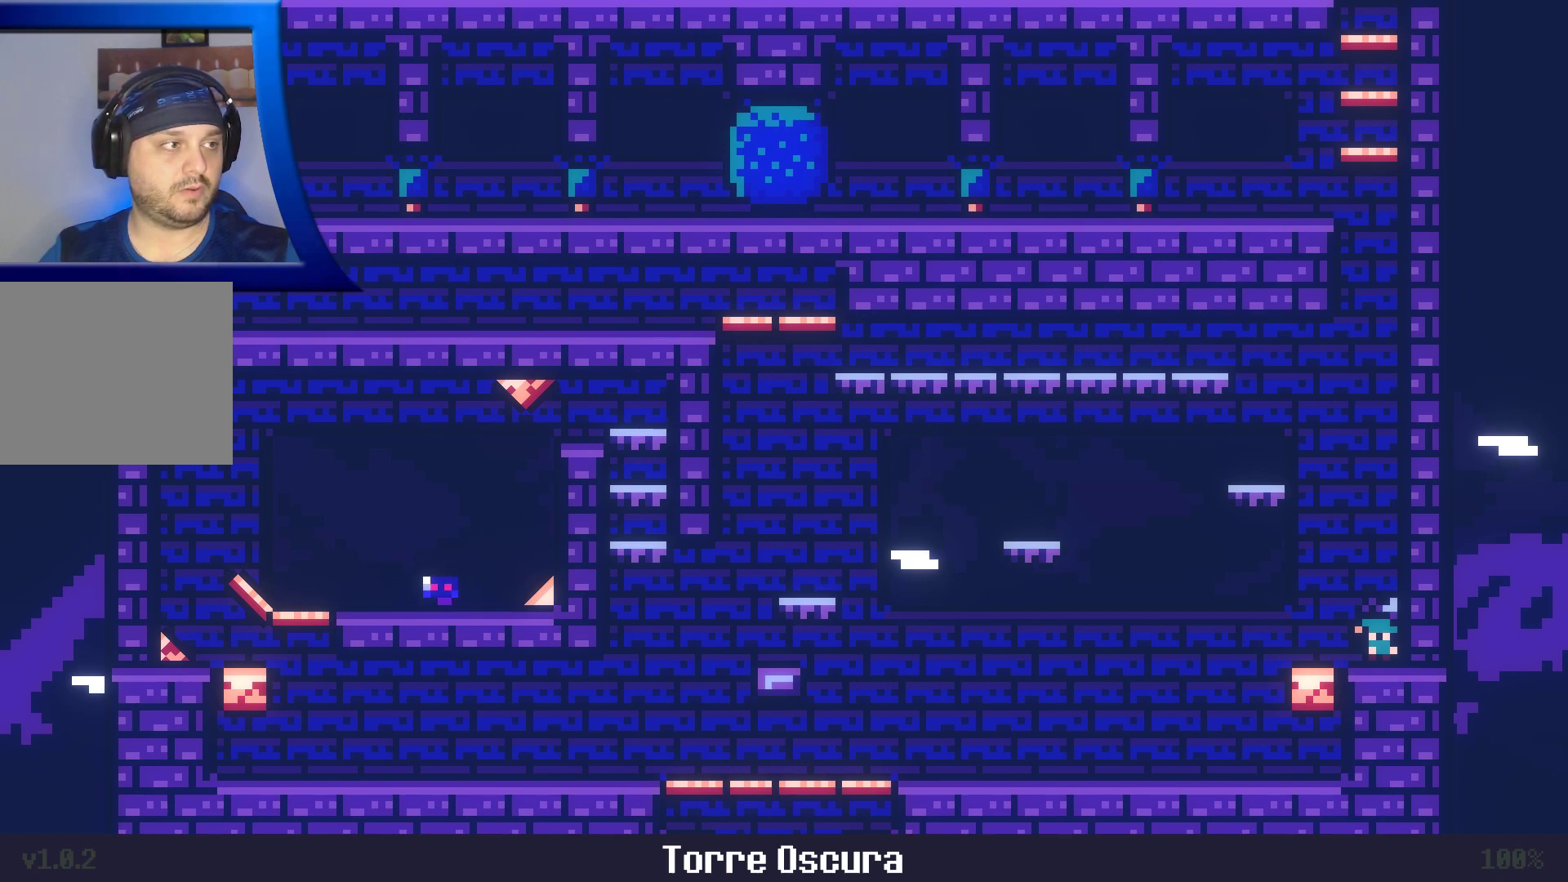
{"buttons": ["A"], "left_stick": "center", "right_stick": "center", "events": []}
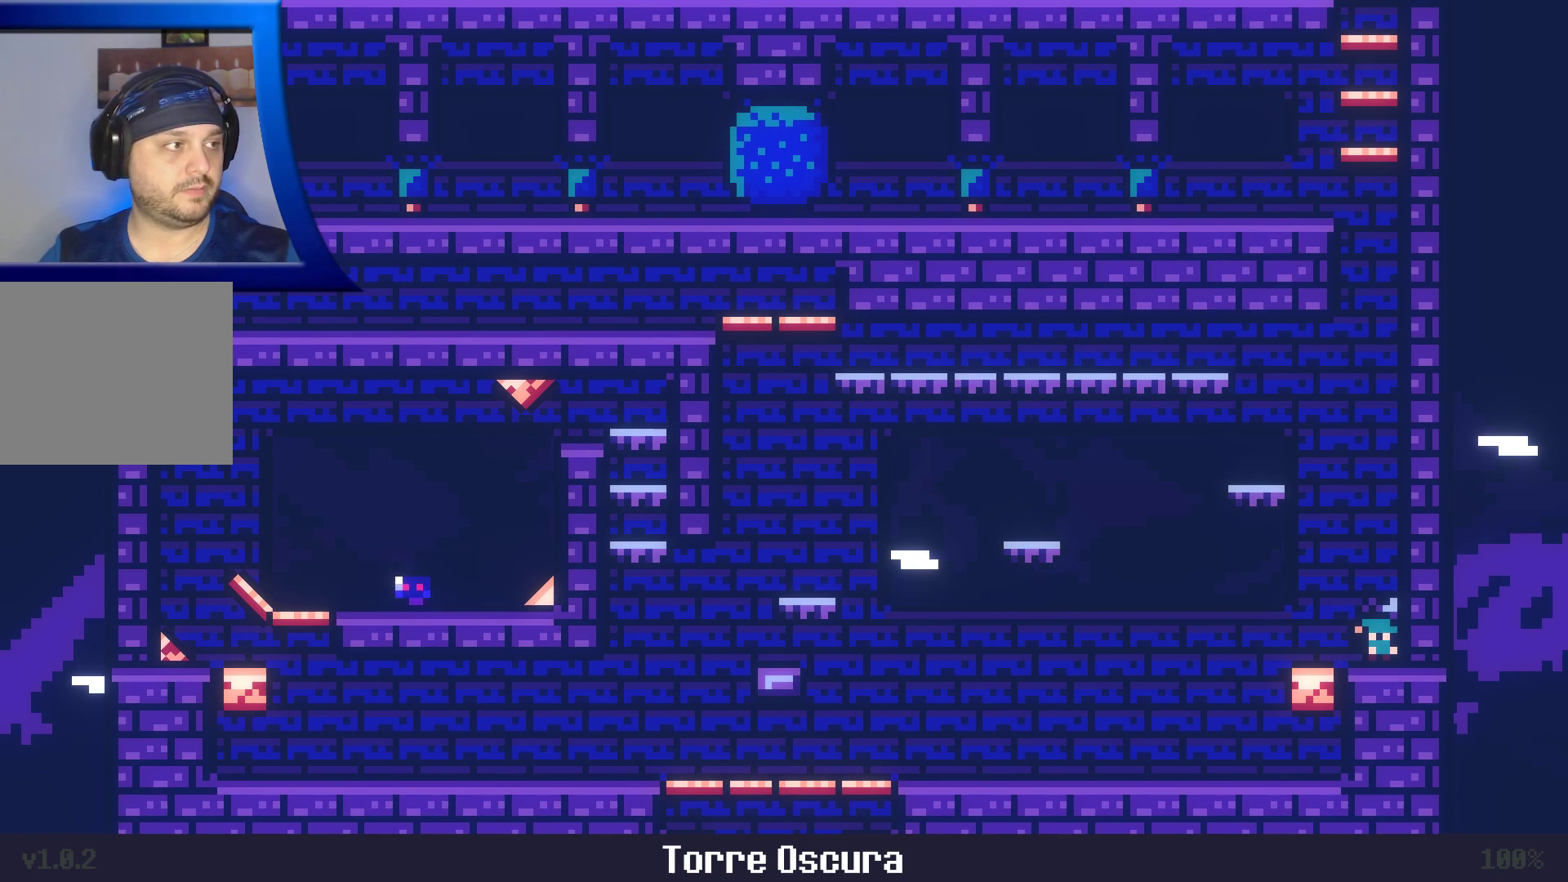
{"buttons": ["A"], "left_stick": "center", "right_stick": "center", "events": []}
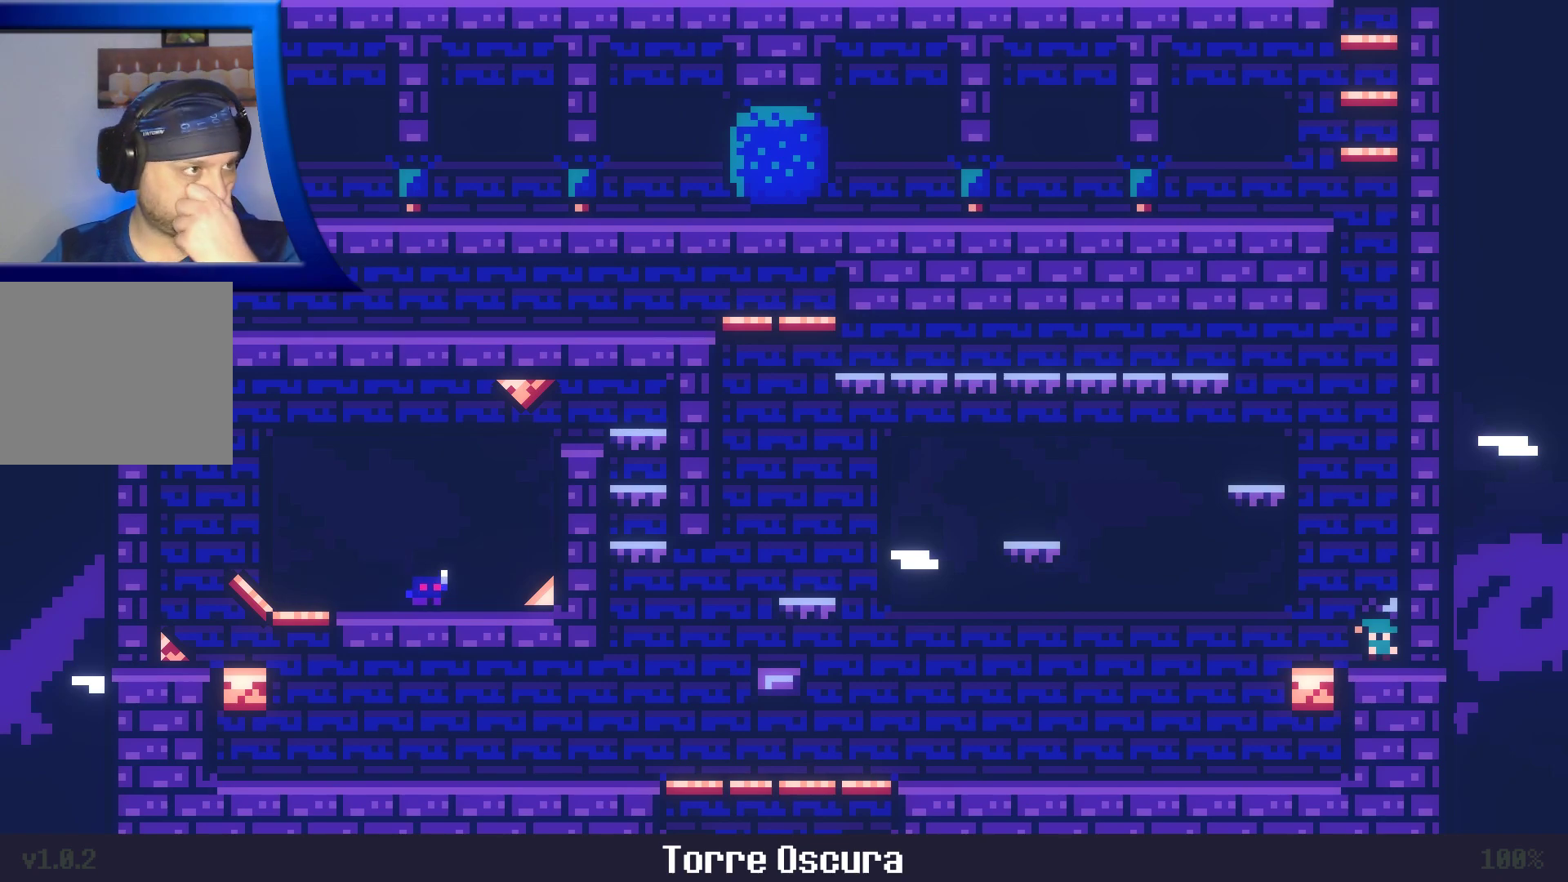
{"buttons": ["A"], "left_stick": "center", "right_stick": "center", "events": []}
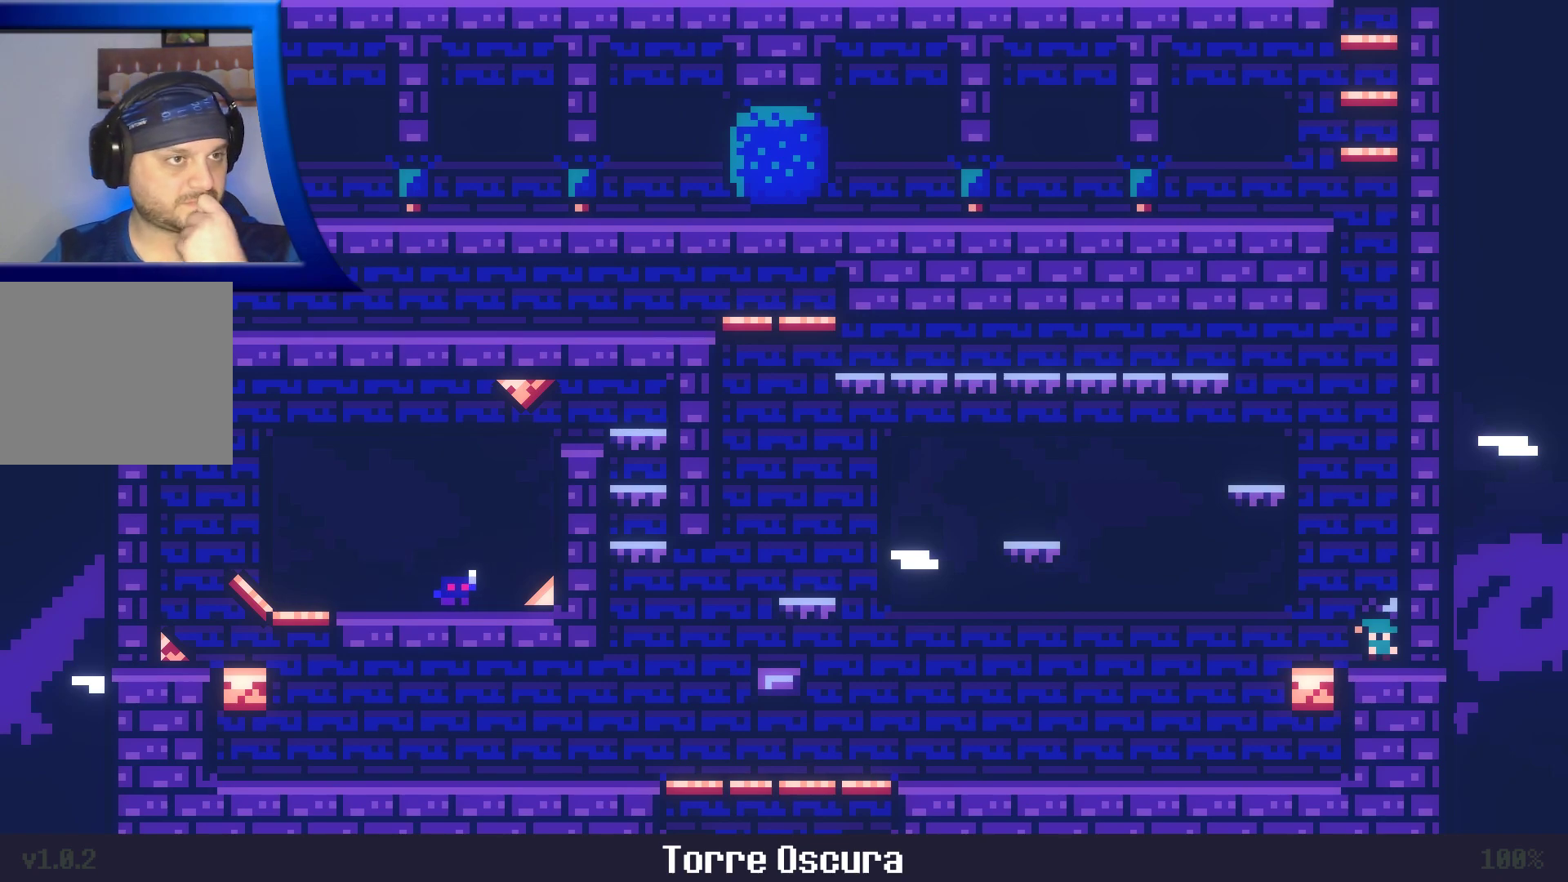
{"buttons": ["A"], "left_stick": "center", "right_stick": "center", "events": []}
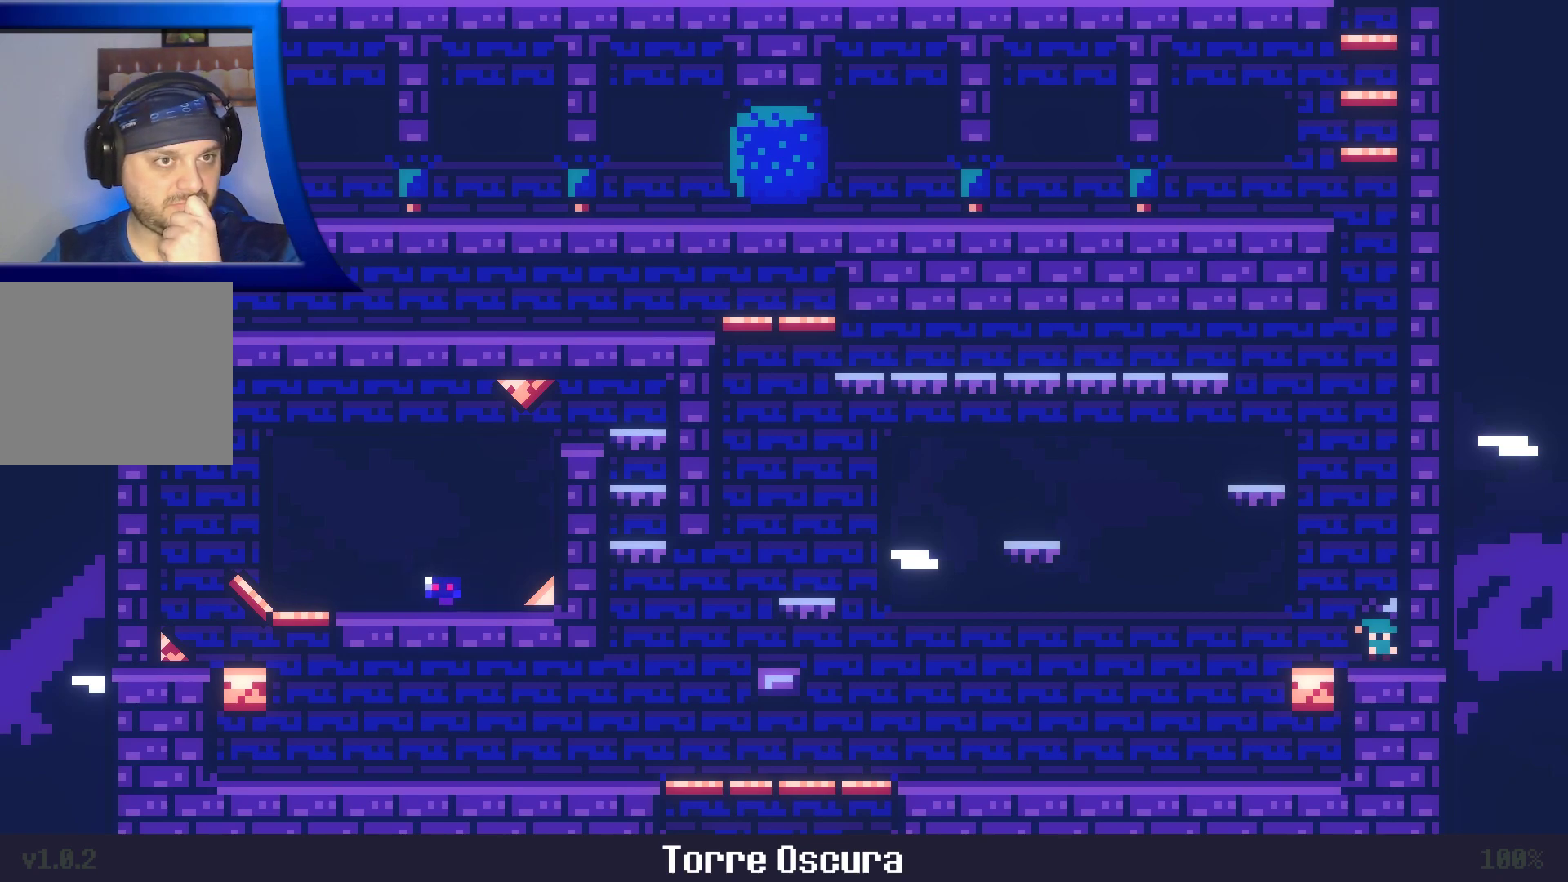
{"buttons": ["A"], "left_stick": "center", "right_stick": "center", "events": []}
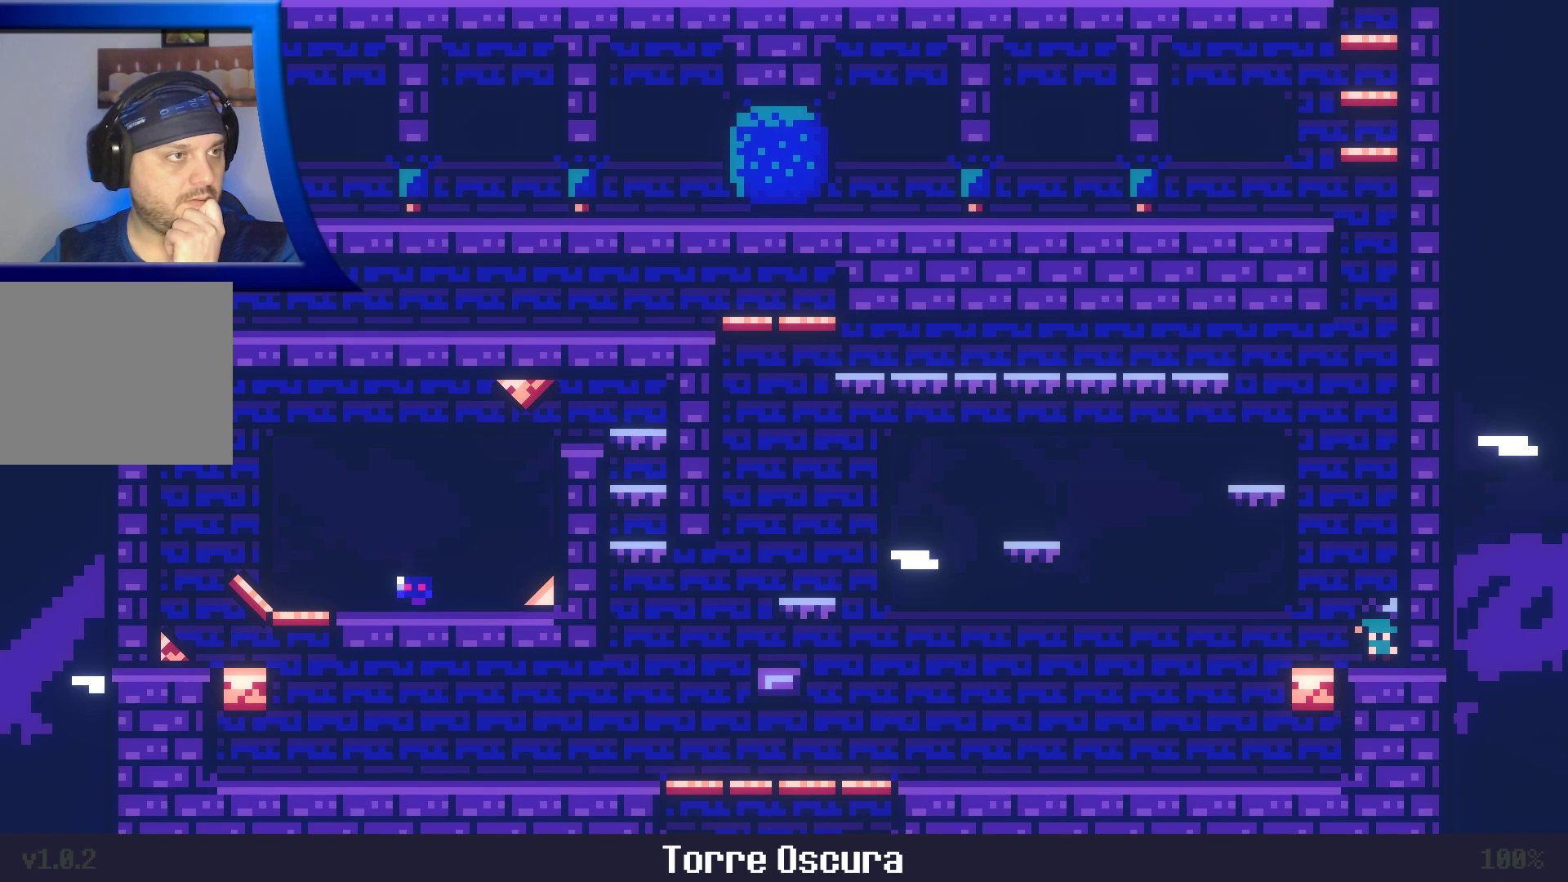
{"buttons": ["A"], "left_stick": "center", "right_stick": "center", "events": []}
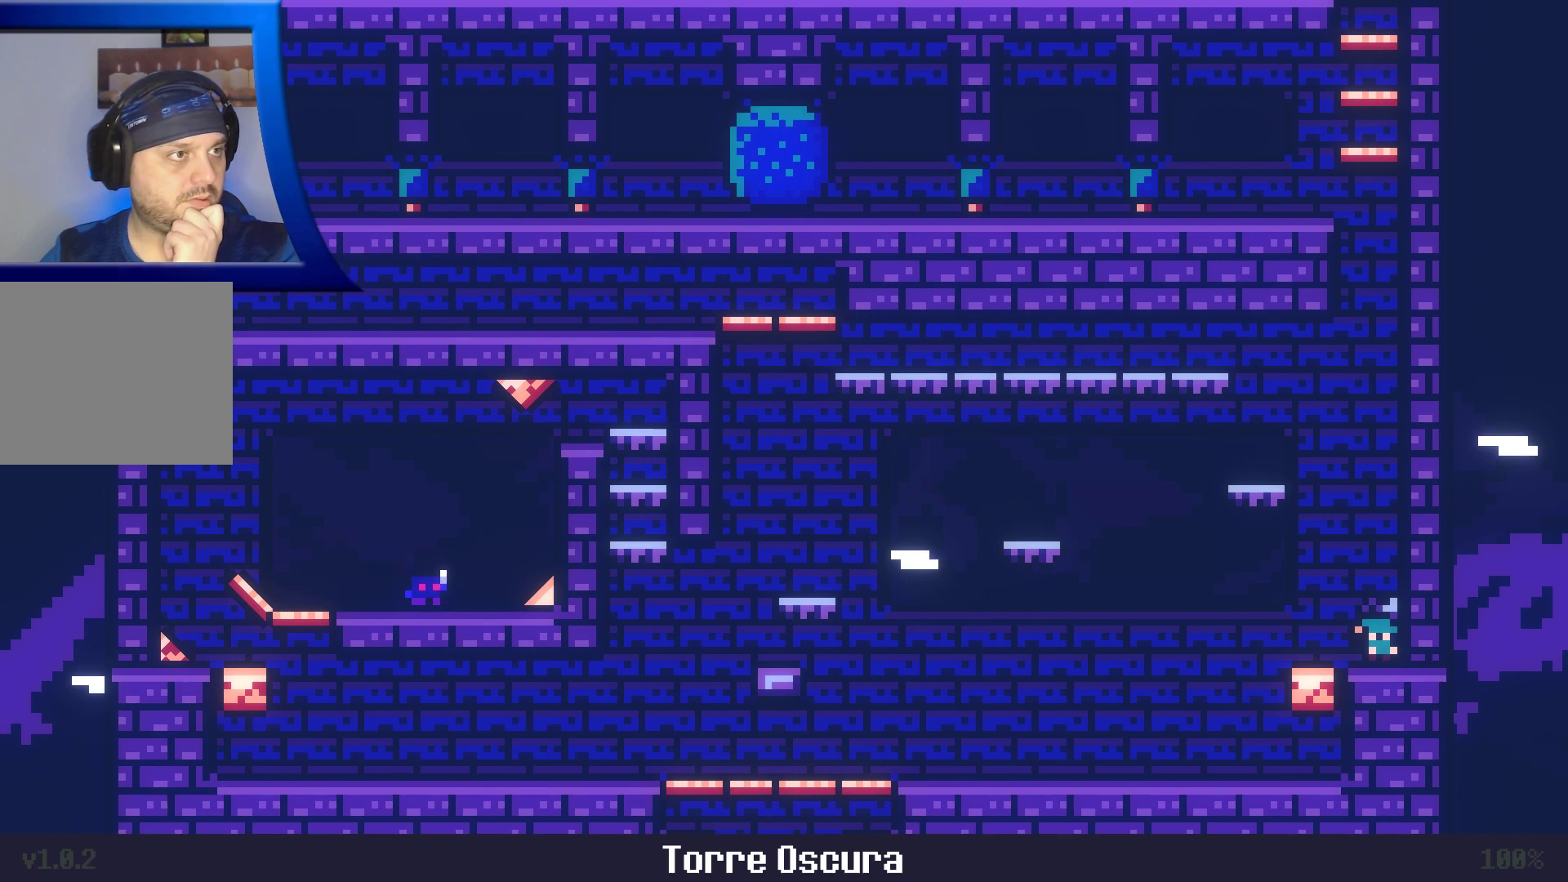
{"buttons": ["A"], "left_stick": "center", "right_stick": "center", "events": []}
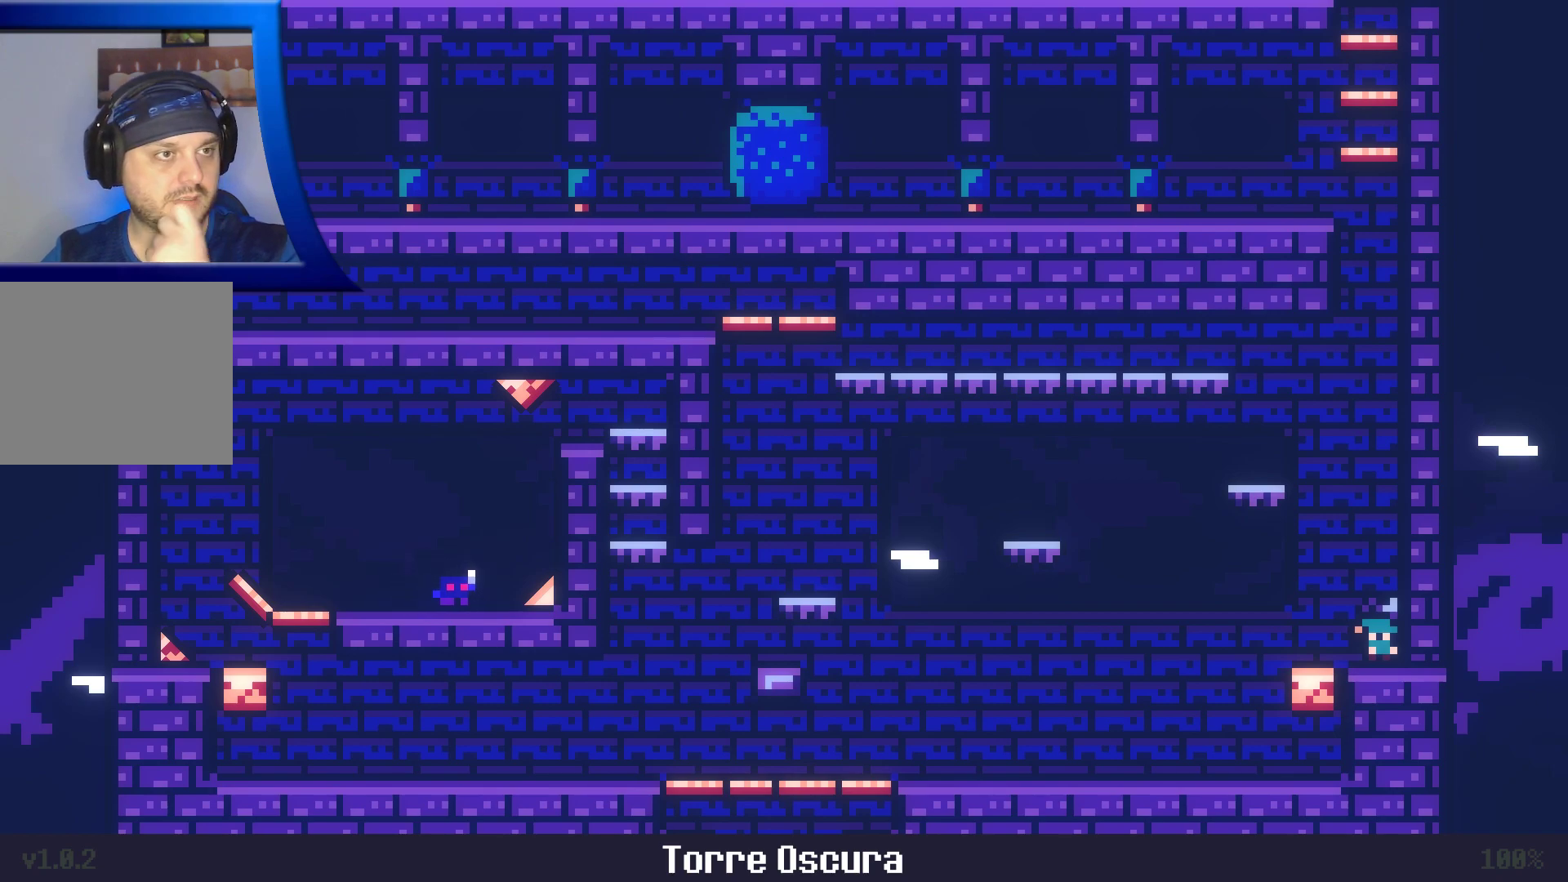
{"buttons": ["A"], "left_stick": "center", "right_stick": "center", "events": []}
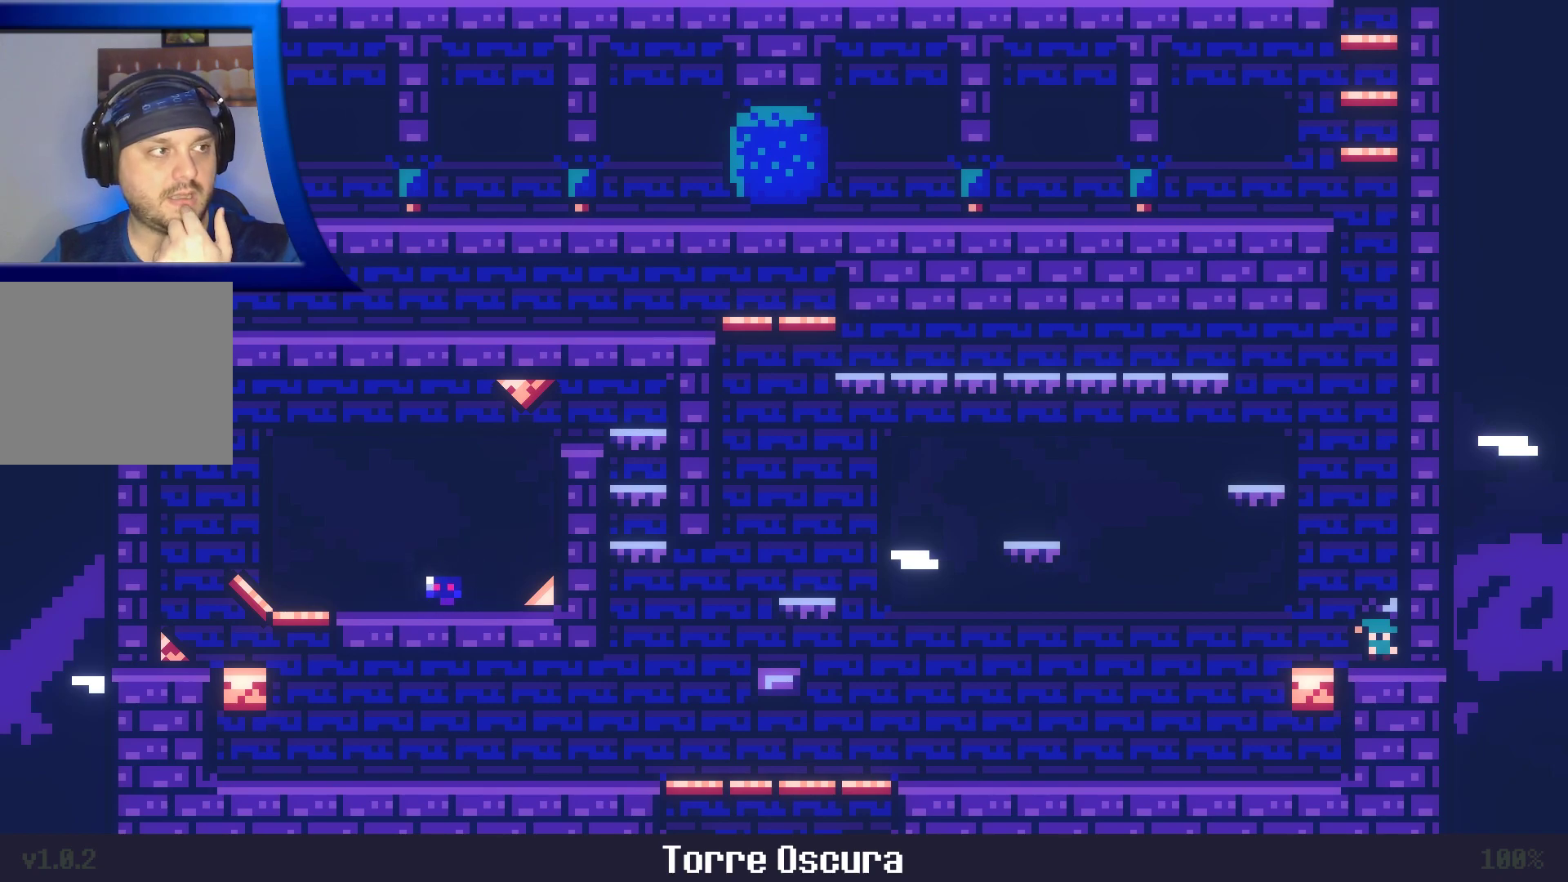
{"buttons": ["A"], "left_stick": "center", "right_stick": "center", "events": []}
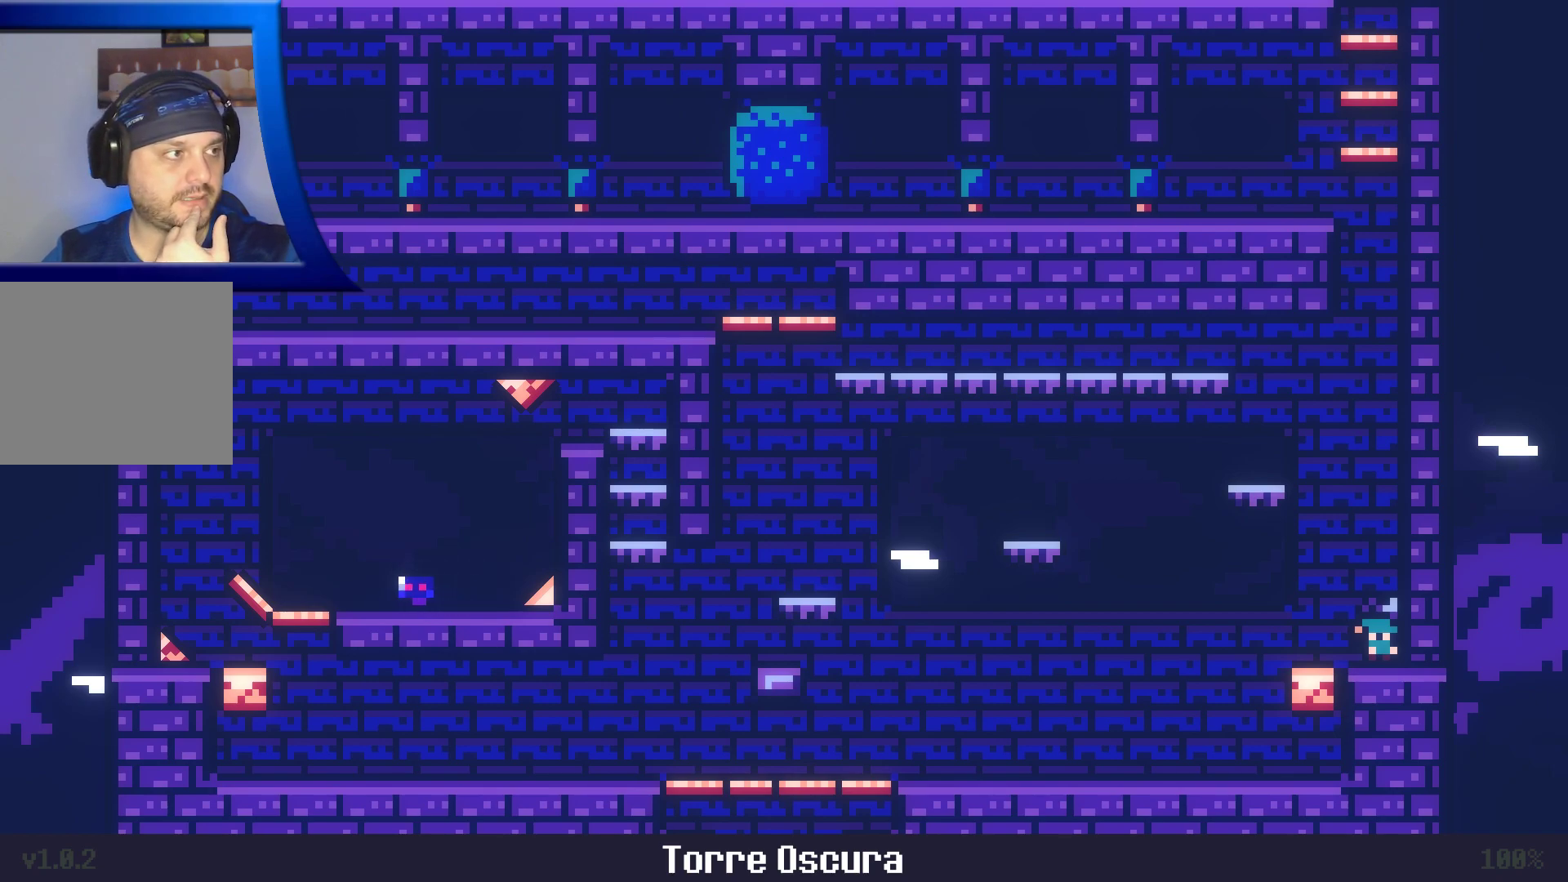
{"buttons": ["A"], "left_stick": "center", "right_stick": "center", "events": []}
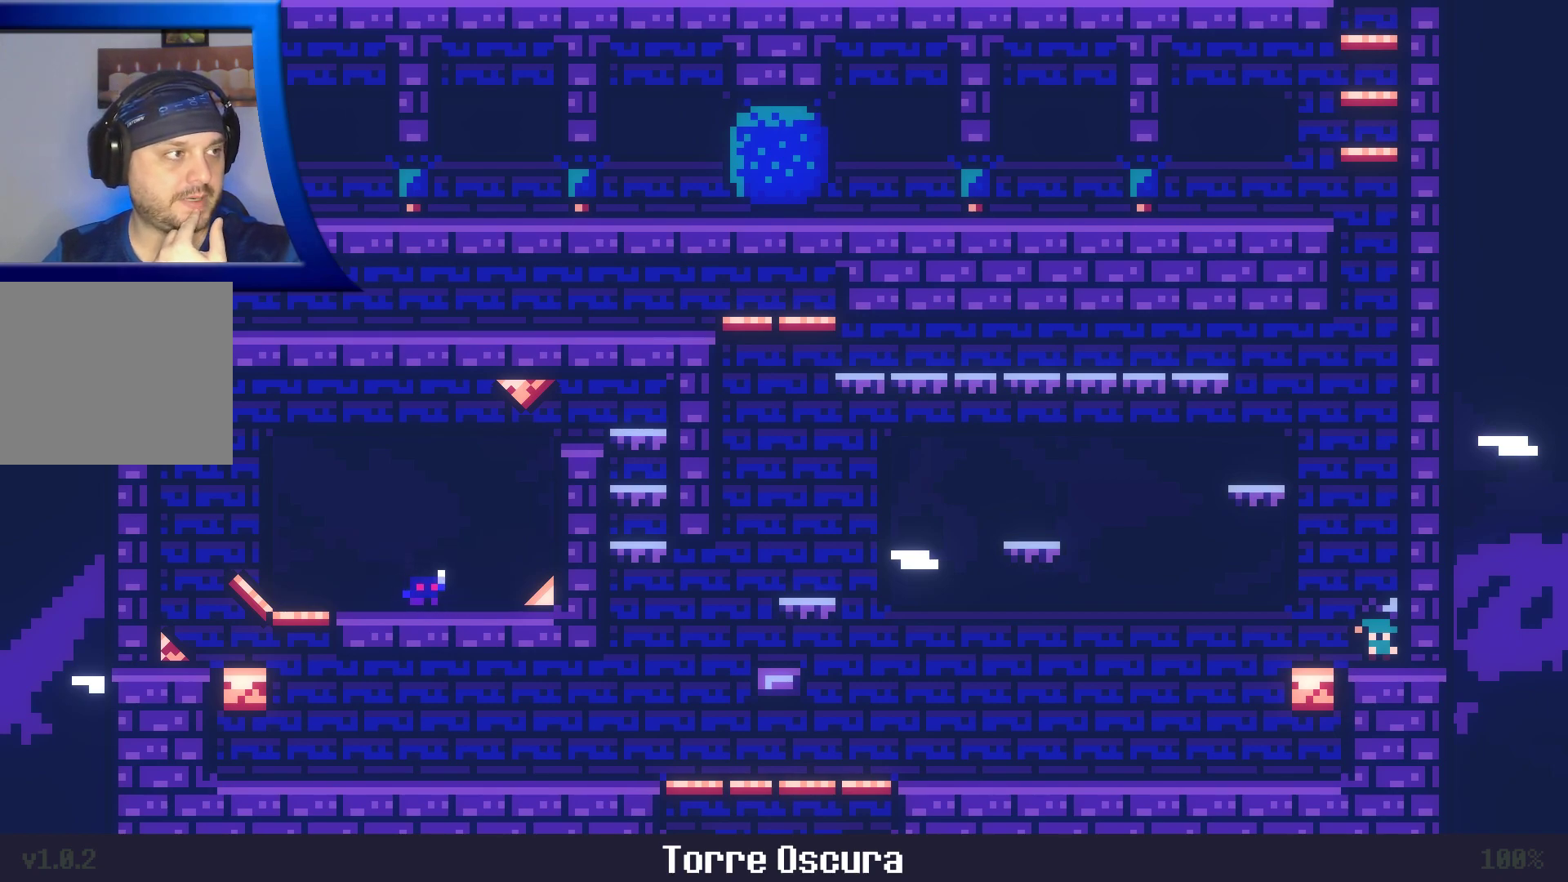
{"buttons": ["A"], "left_stick": "center", "right_stick": "center", "events": []}
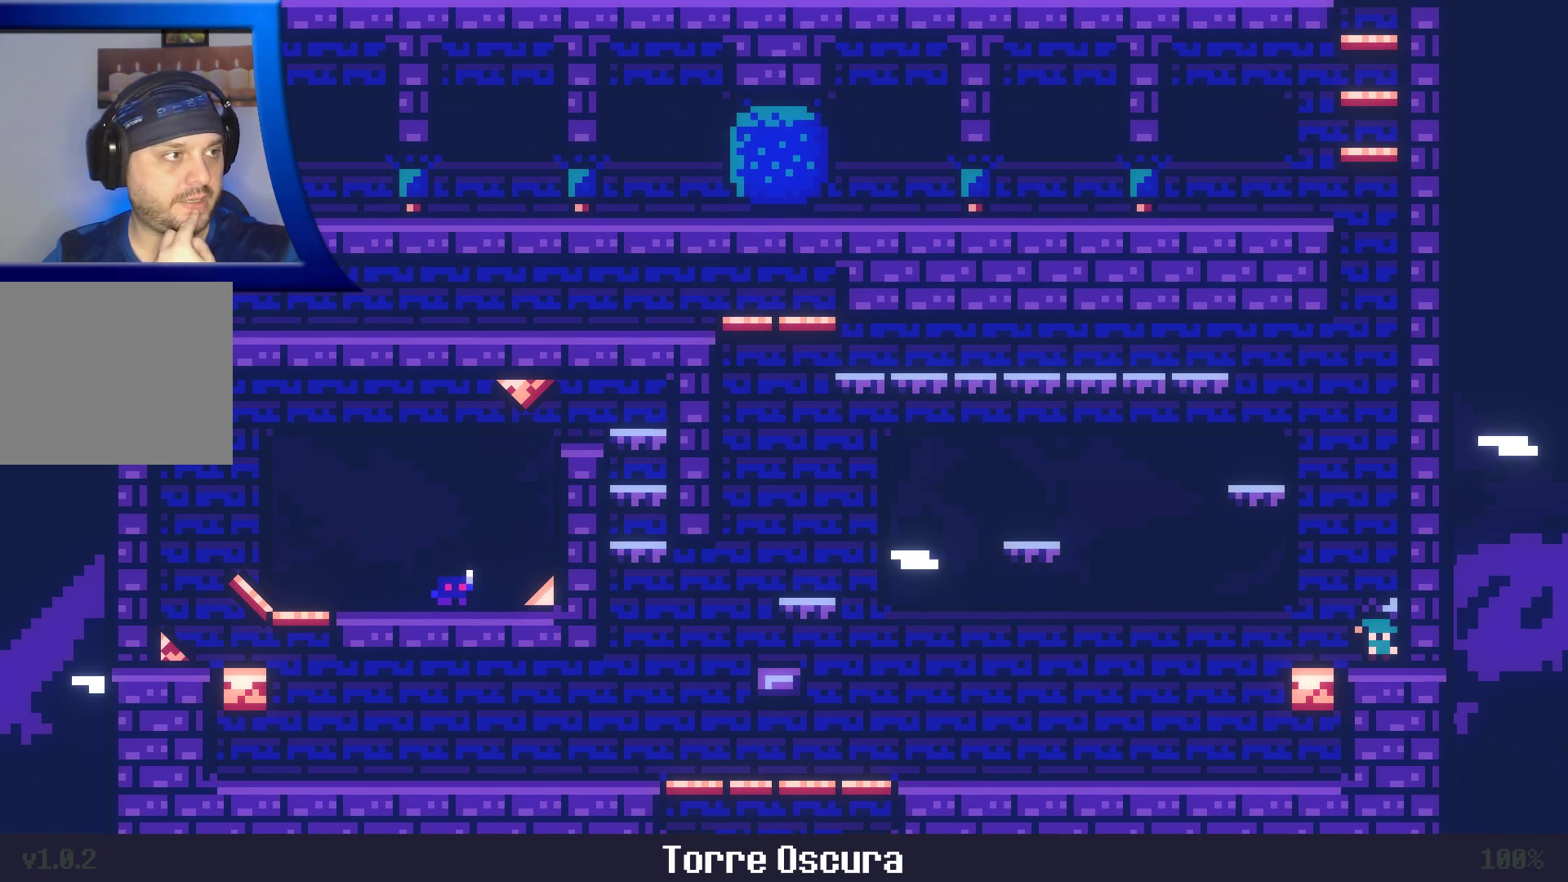
{"buttons": ["A"], "left_stick": "center", "right_stick": "center", "events": []}
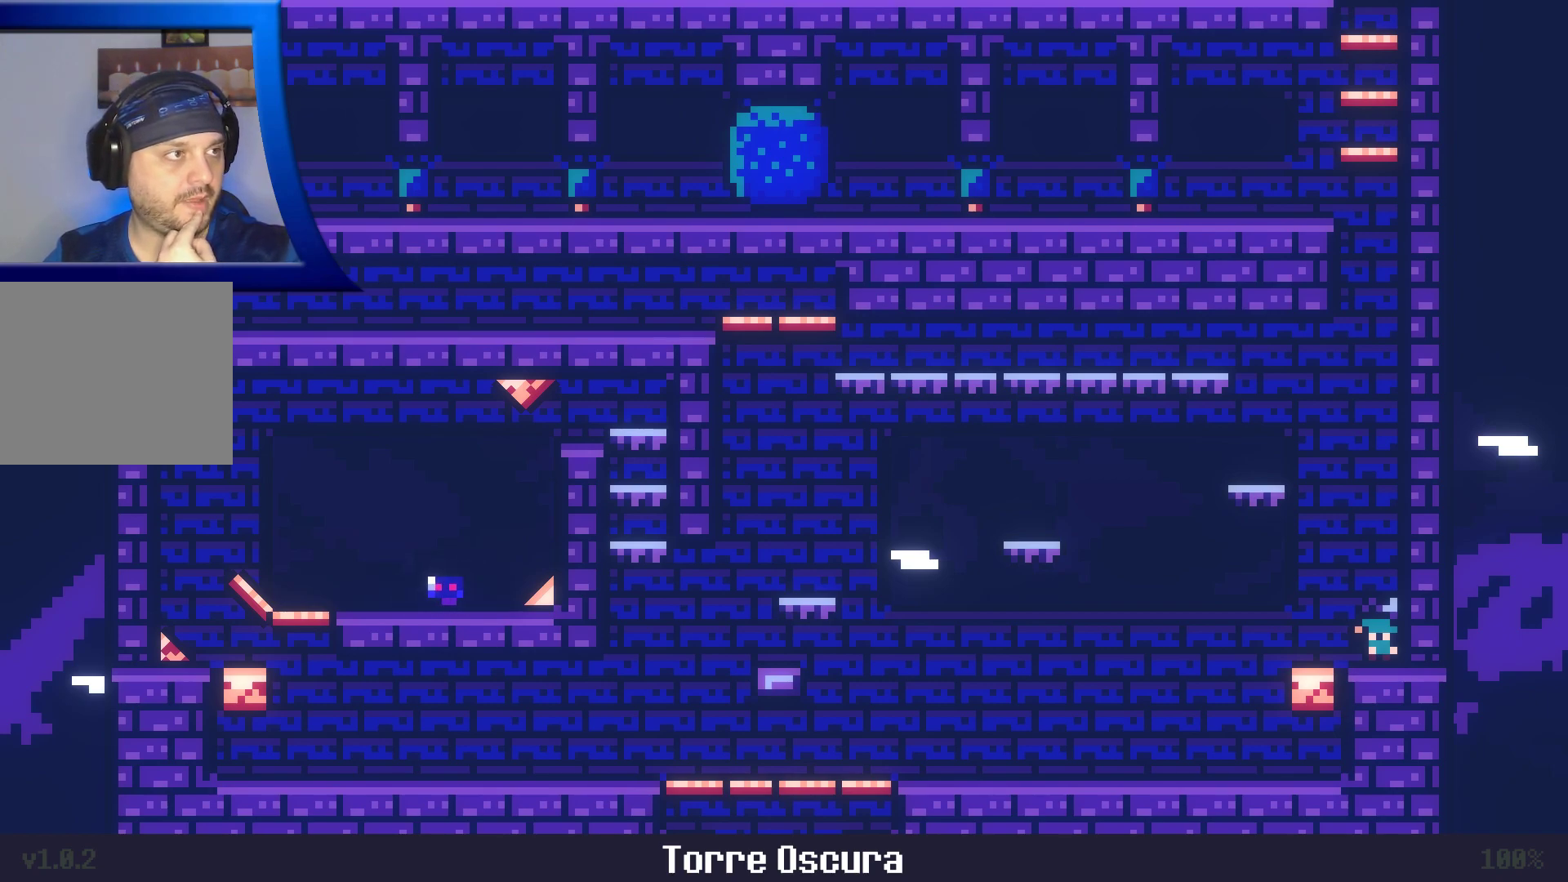
{"buttons": ["A"], "left_stick": "center", "right_stick": "center", "events": []}
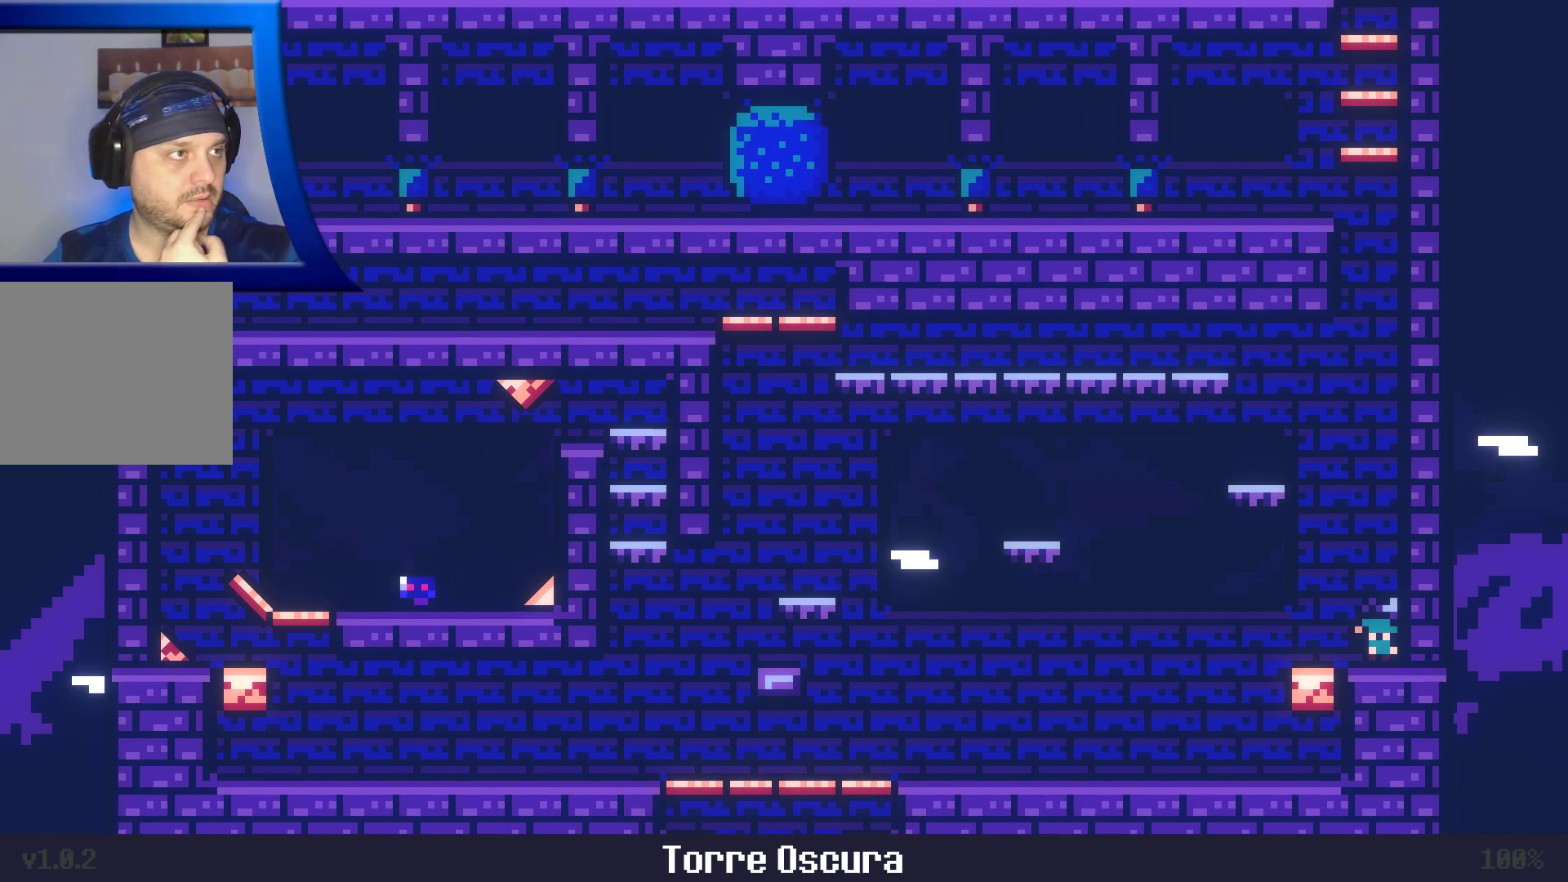
{"buttons": ["A"], "left_stick": "center", "right_stick": "center", "events": []}
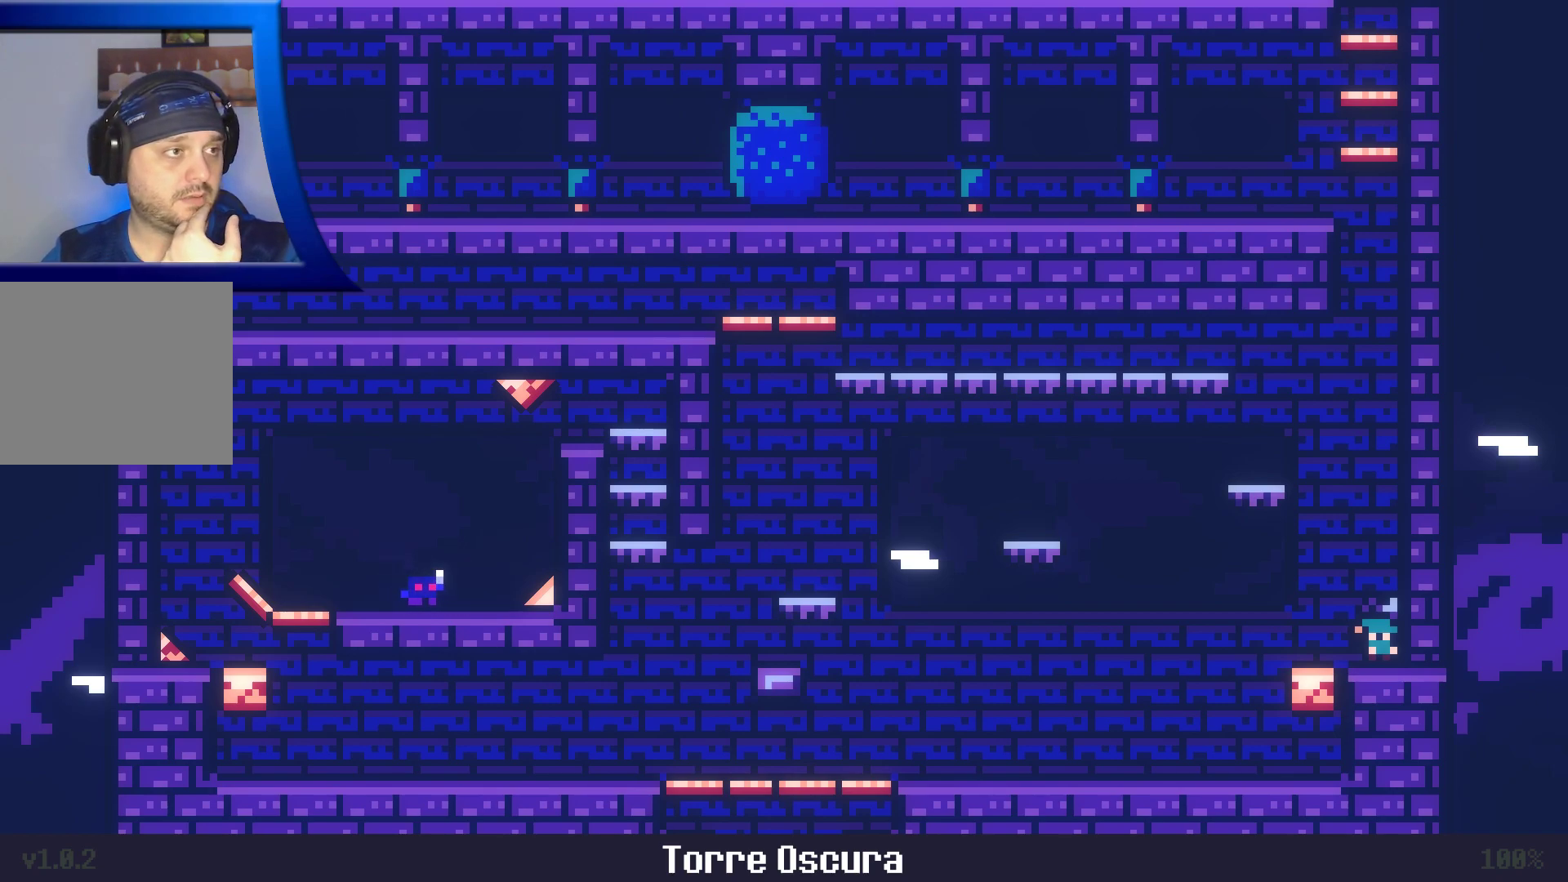
{"buttons": ["A"], "left_stick": "center", "right_stick": "center", "events": []}
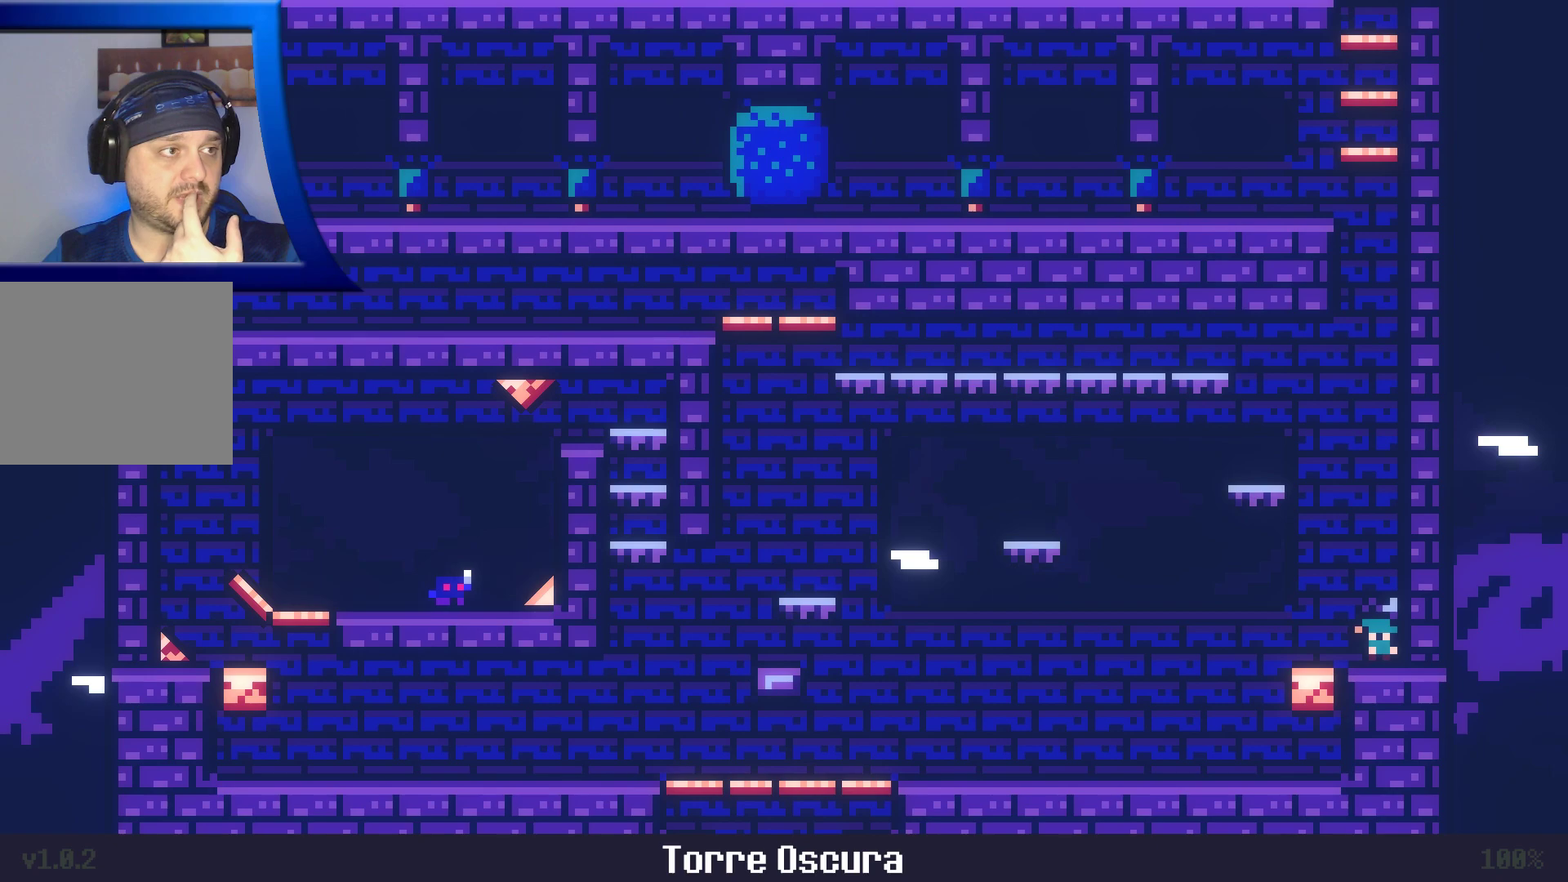
{"buttons": ["A"], "left_stick": "center", "right_stick": "center", "events": []}
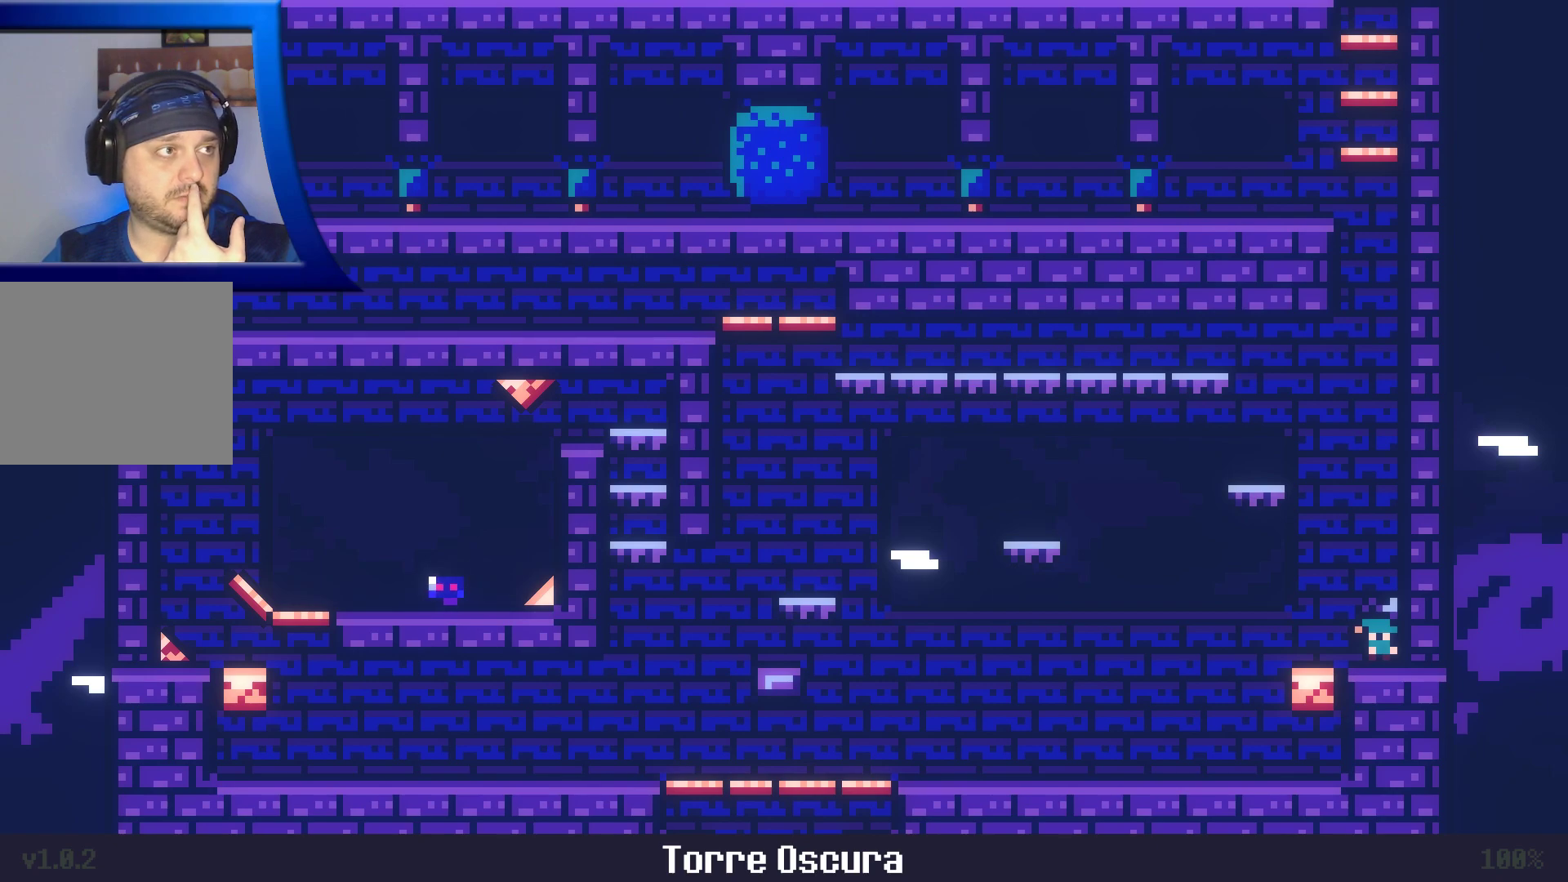
{"buttons": ["A"], "left_stick": "center", "right_stick": "center", "events": []}
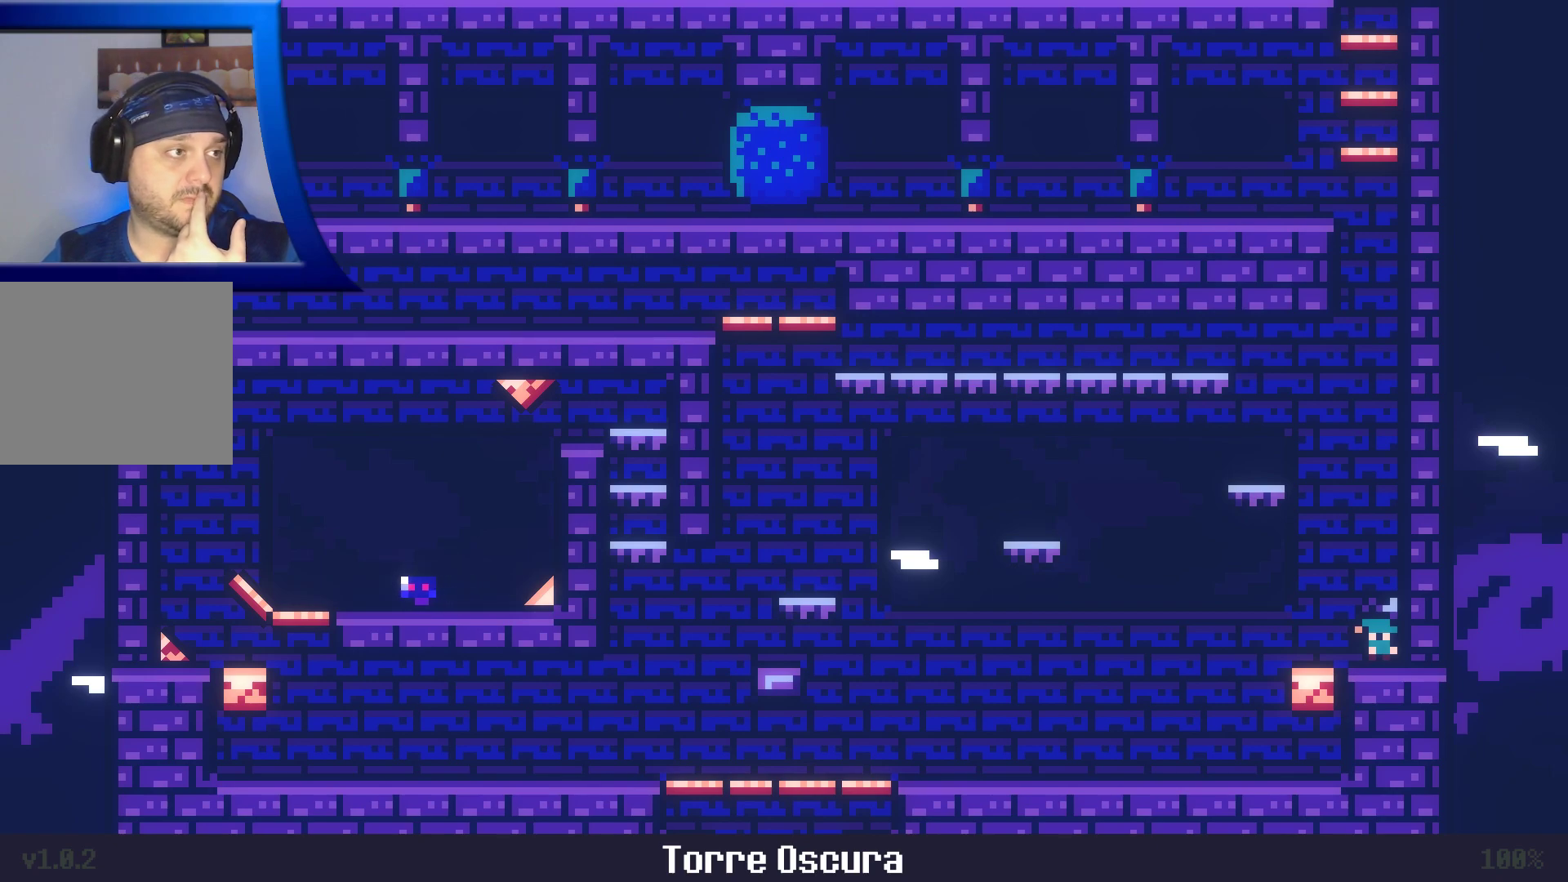
{"buttons": ["A"], "left_stick": "center", "right_stick": "center", "events": []}
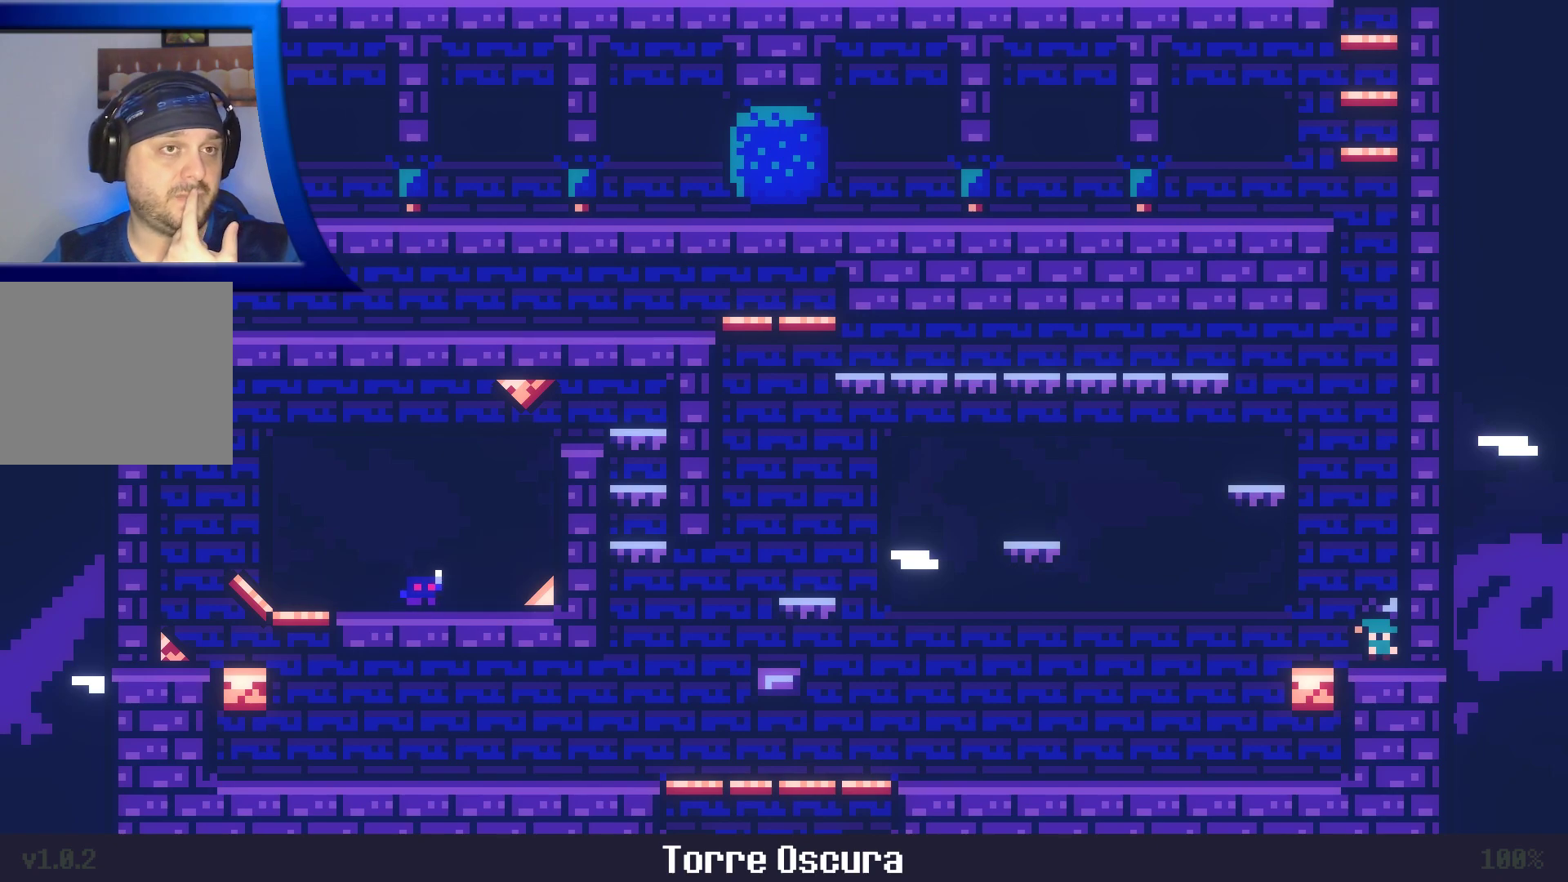
{"buttons": ["A"], "left_stick": "center", "right_stick": "center", "events": []}